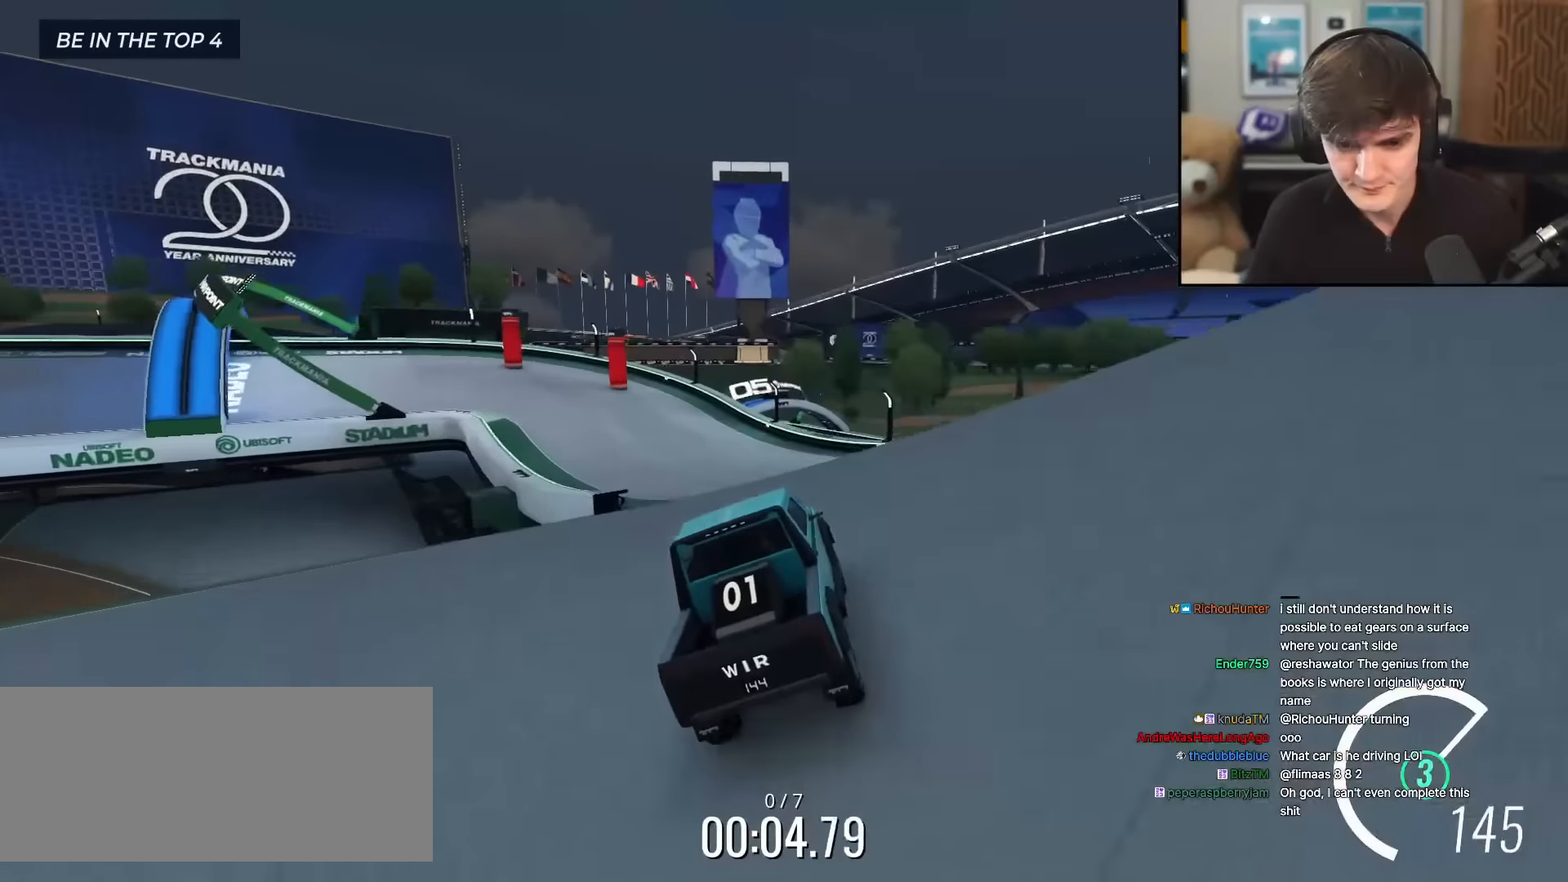
Gameplay with keyboard; each line is a JSON object with the keys held at the frame after it. "events" lists presses ("down") and releases ("up") of "brake", "down", "left", "right" and "up" between this image and that frame as [ms after this image, input, new state], when the widget could be followed in between. No other keys are recorded. Mouse input is not recorded. Key names are as the overlay labels them; some are game actions (e.g. jump) rather than physical keys.
{"keys": ["left", "up"], "events": [[150, "left", "up"], [284, "left", "down"], [384, "left", "up"], [467, "left", "down"]]}
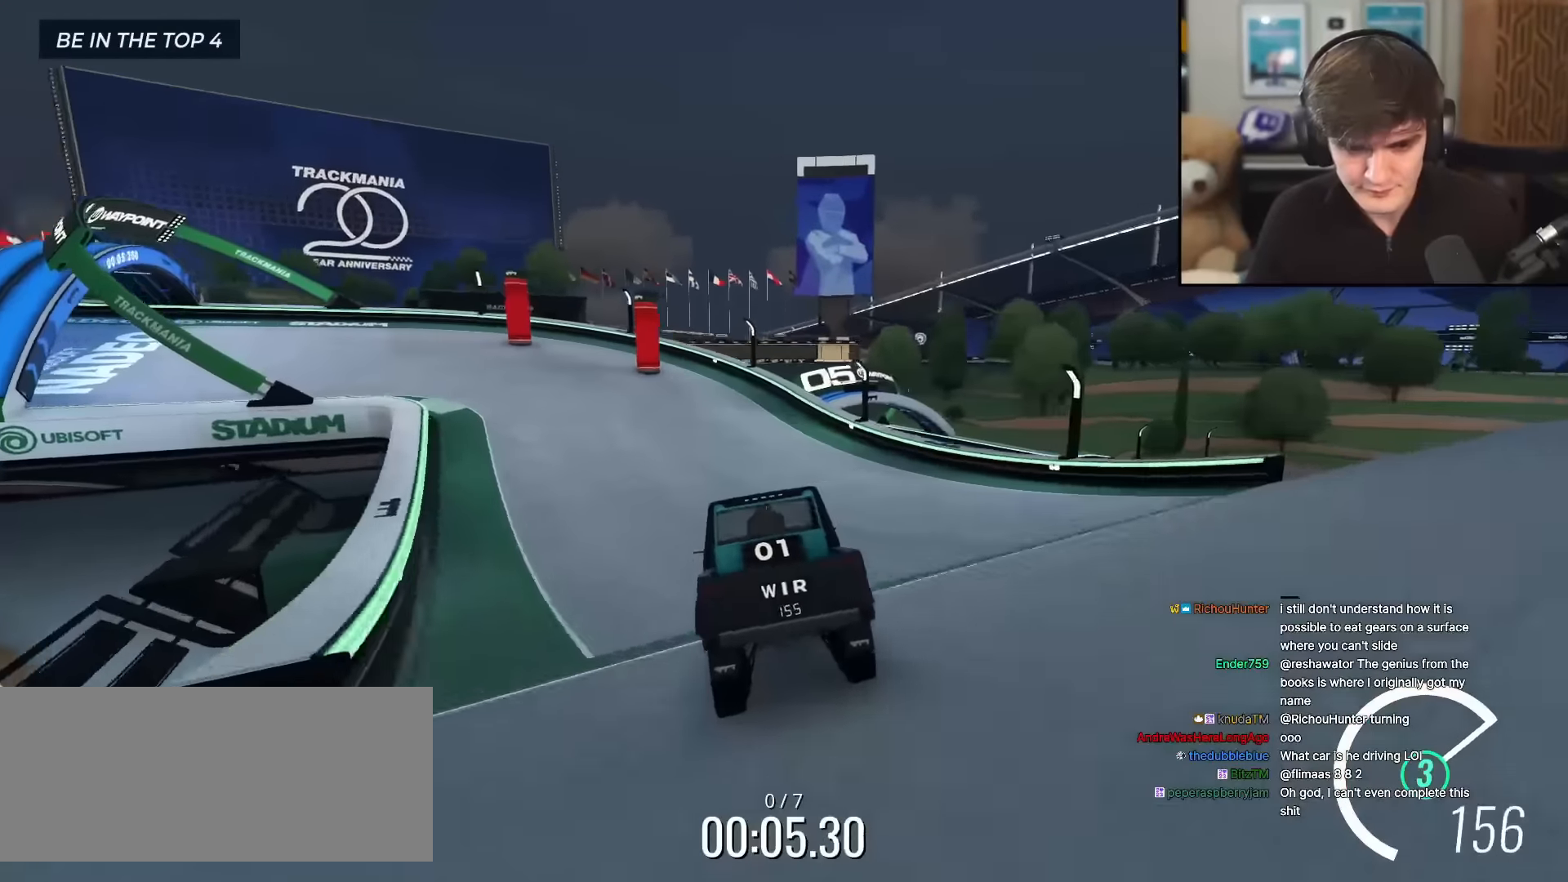
{"keys": ["left", "up"], "events": [[66, "left", "up"], [150, "left", "down"], [250, "left", "up"], [300, "left", "down"], [400, "left", "up"], [433, "left", "down"]]}
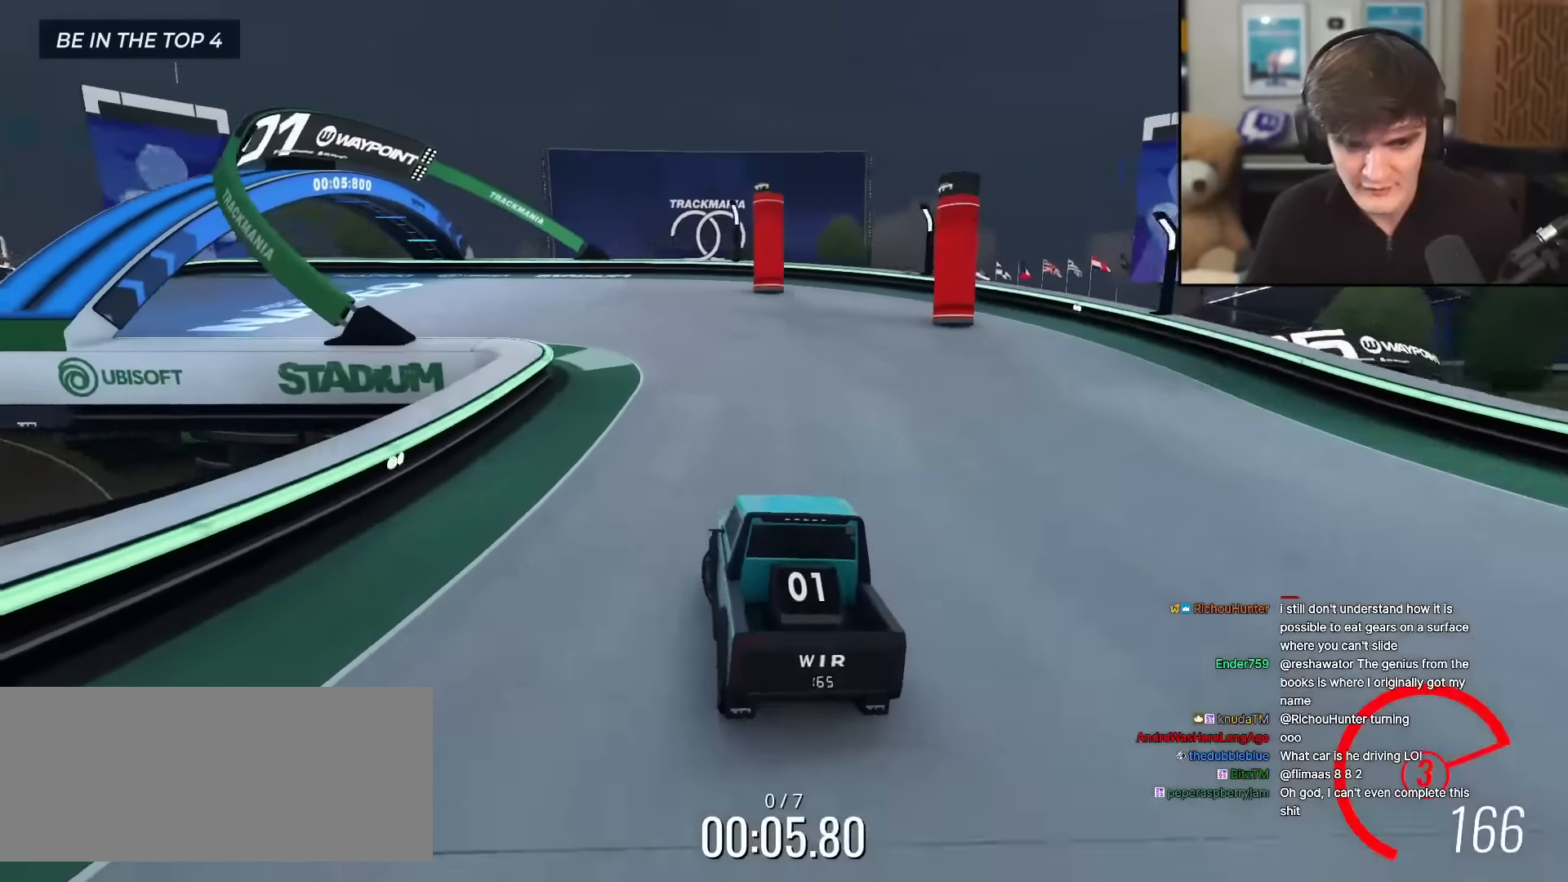
{"keys": ["left", "up"], "events": [[67, "left", "up"], [100, "left", "down"], [200, "left", "up"], [250, "left", "down"]]}
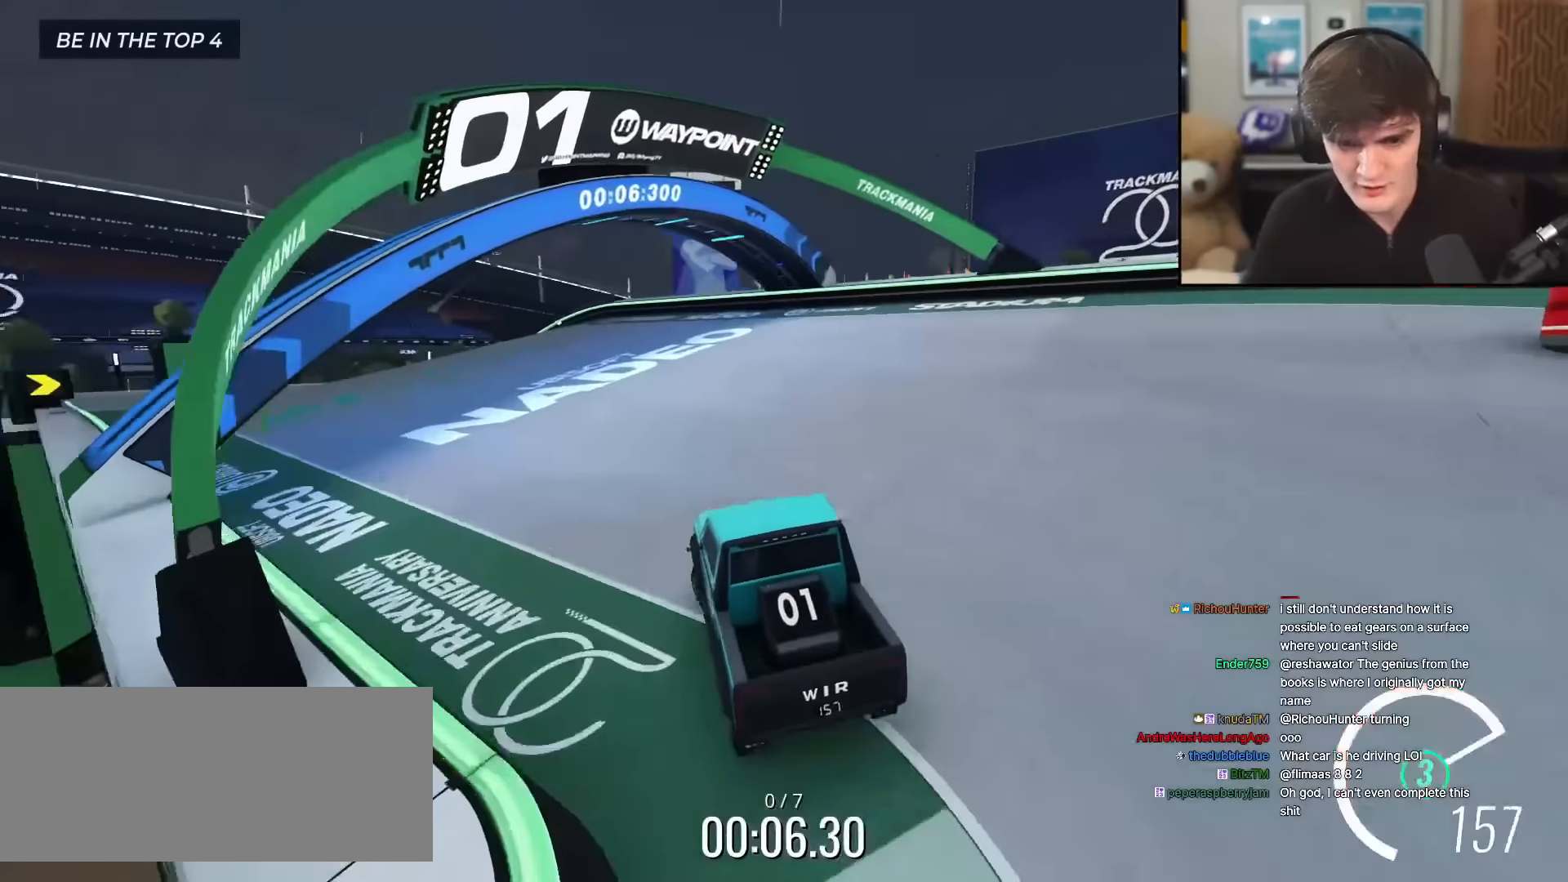
{"keys": ["up"], "events": [[166, "left", "up"], [266, "left", "down"], [367, "left", "up"]]}
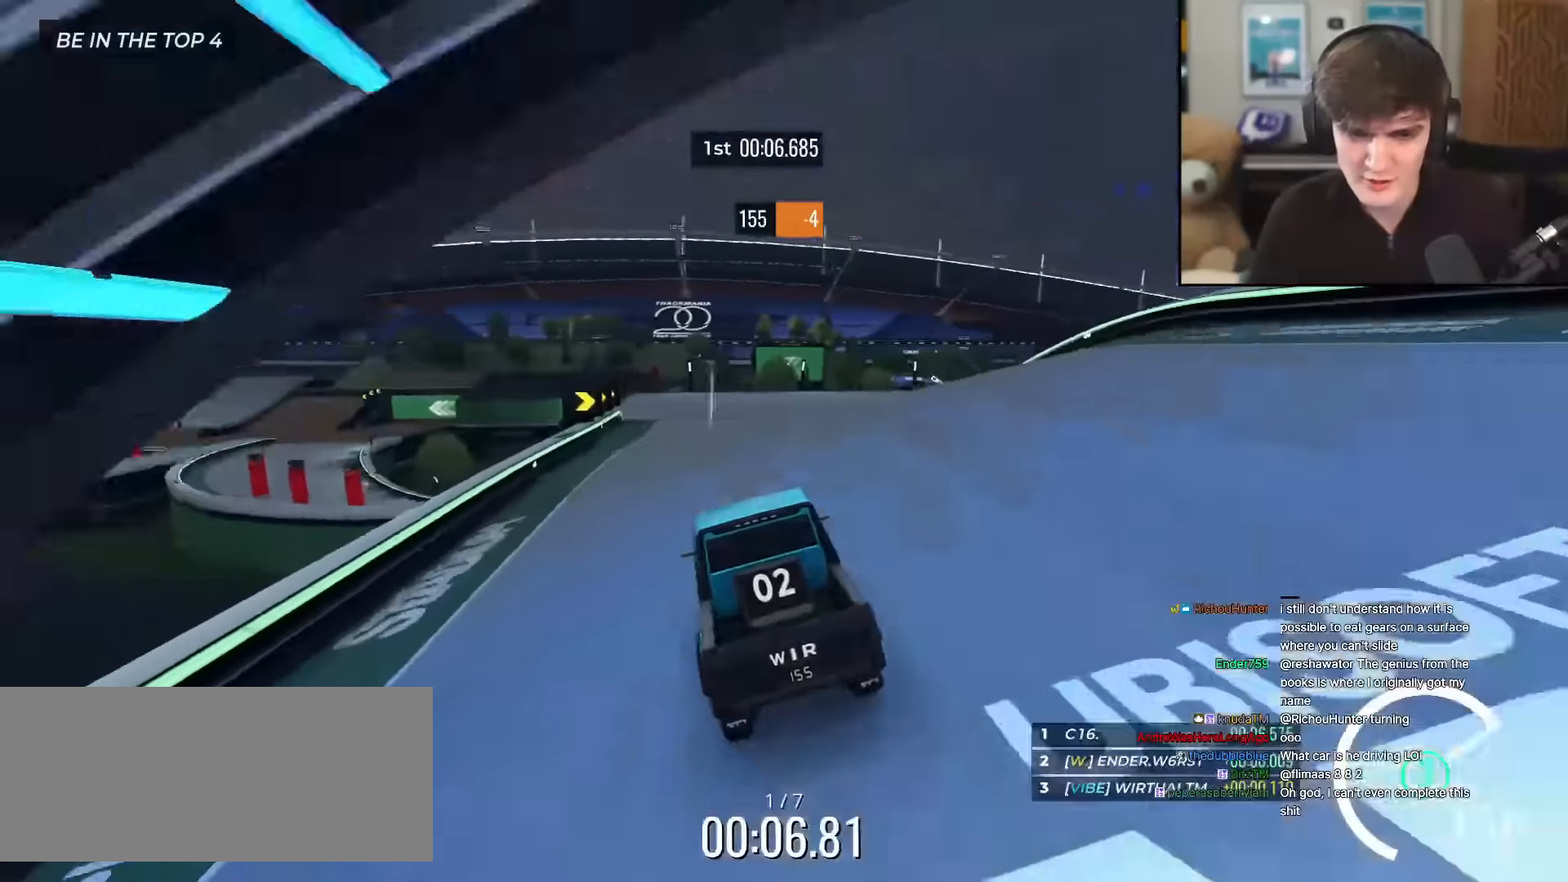
{"keys": ["up"], "events": [[284, "right", "down"], [384, "right", "up"]]}
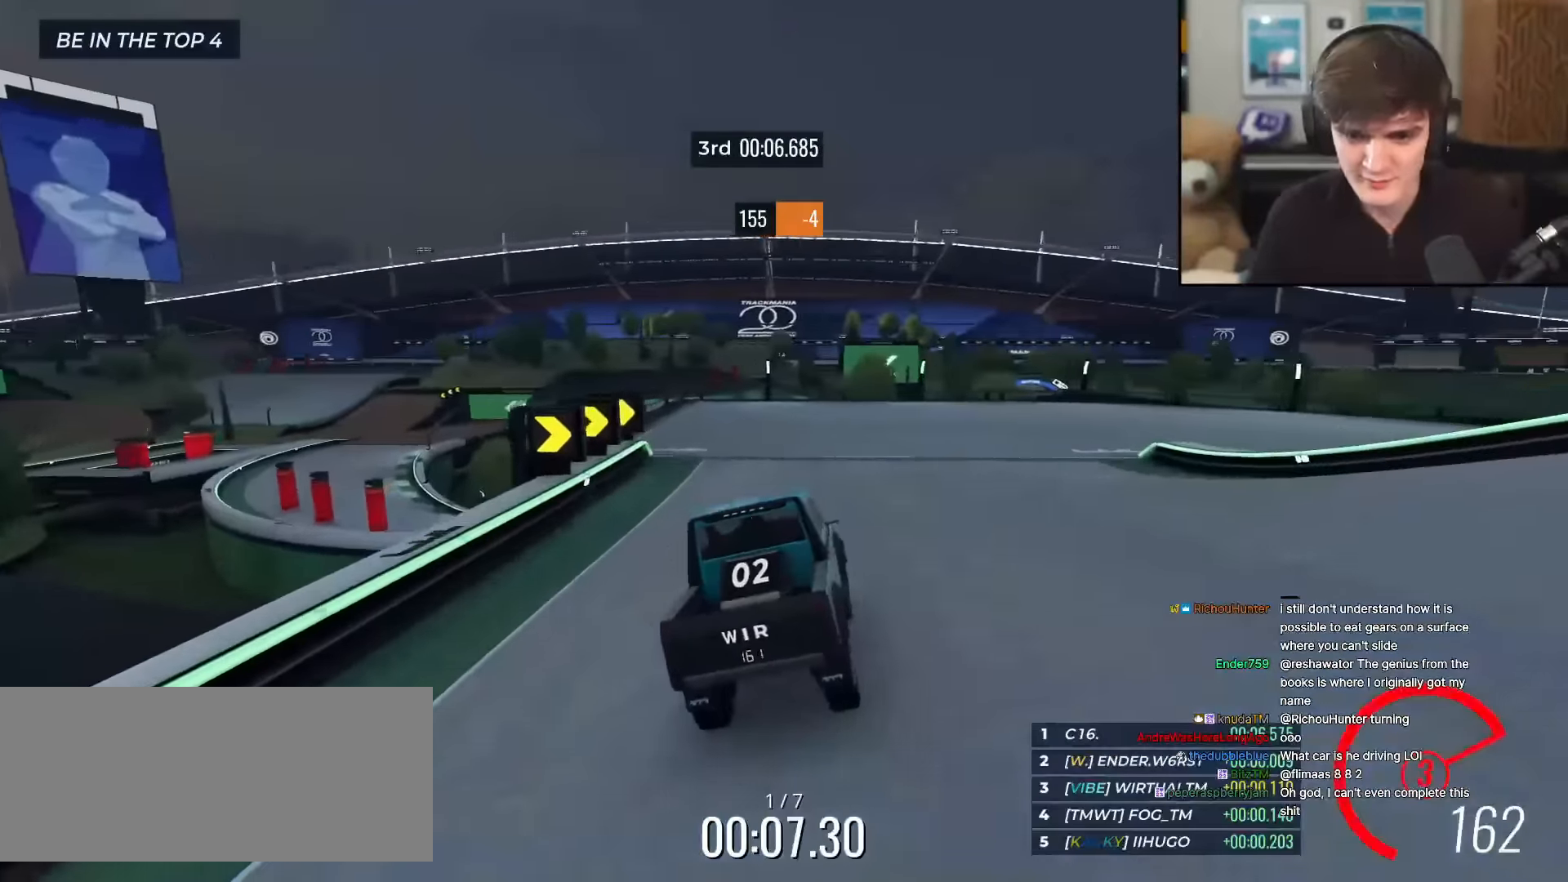
{"keys": ["right", "up"], "events": [[16, "right", "down"], [350, "right", "up"], [433, "right", "down"]]}
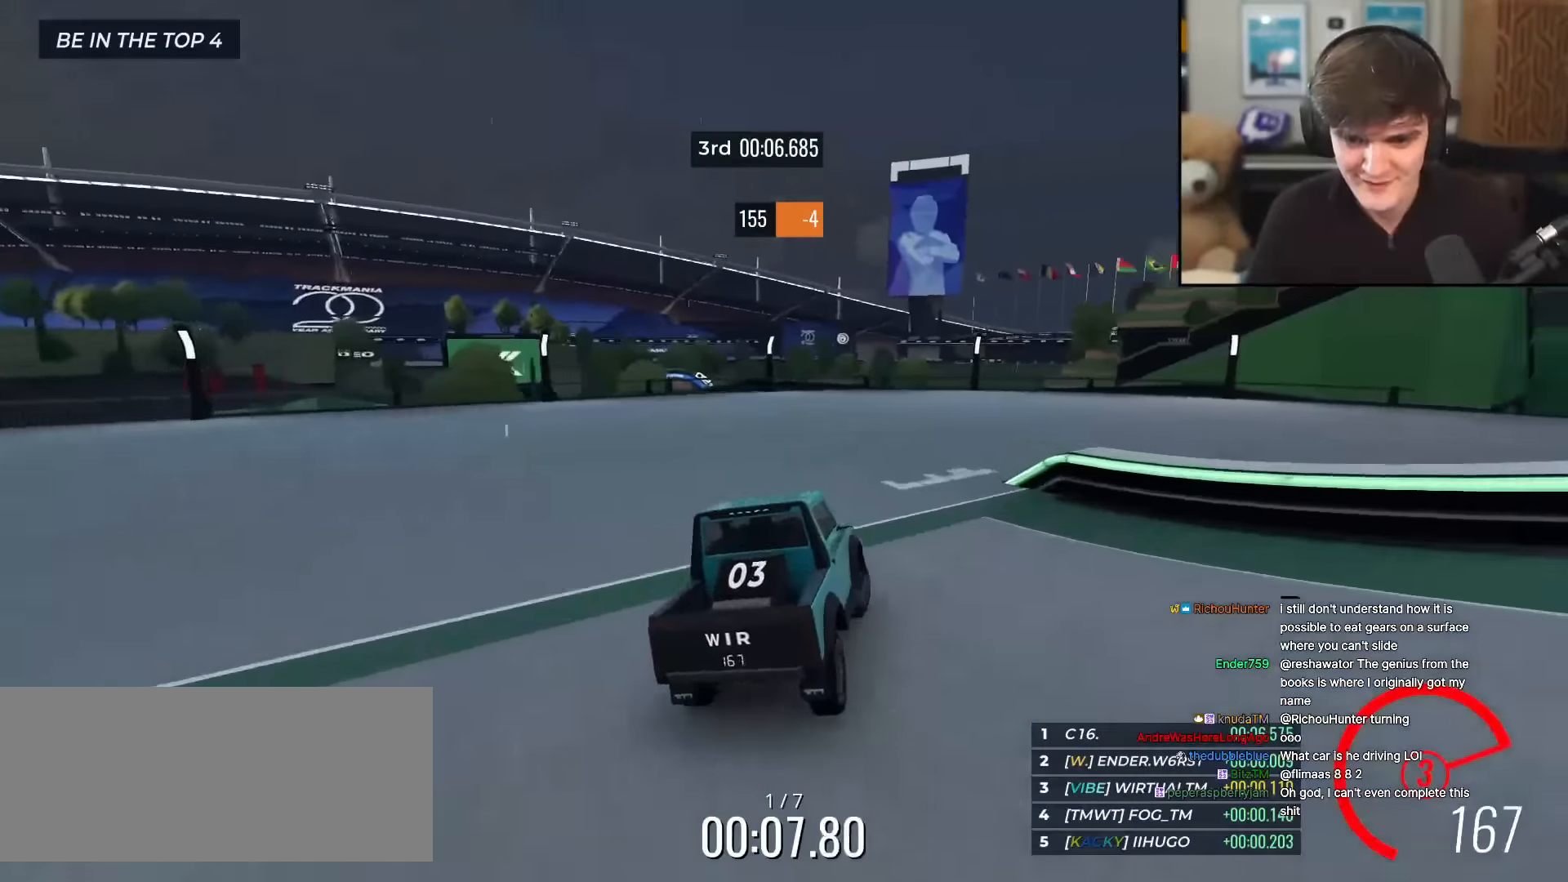
{"keys": ["right", "up"], "events": [[367, "right", "up"], [450, "right", "down"]]}
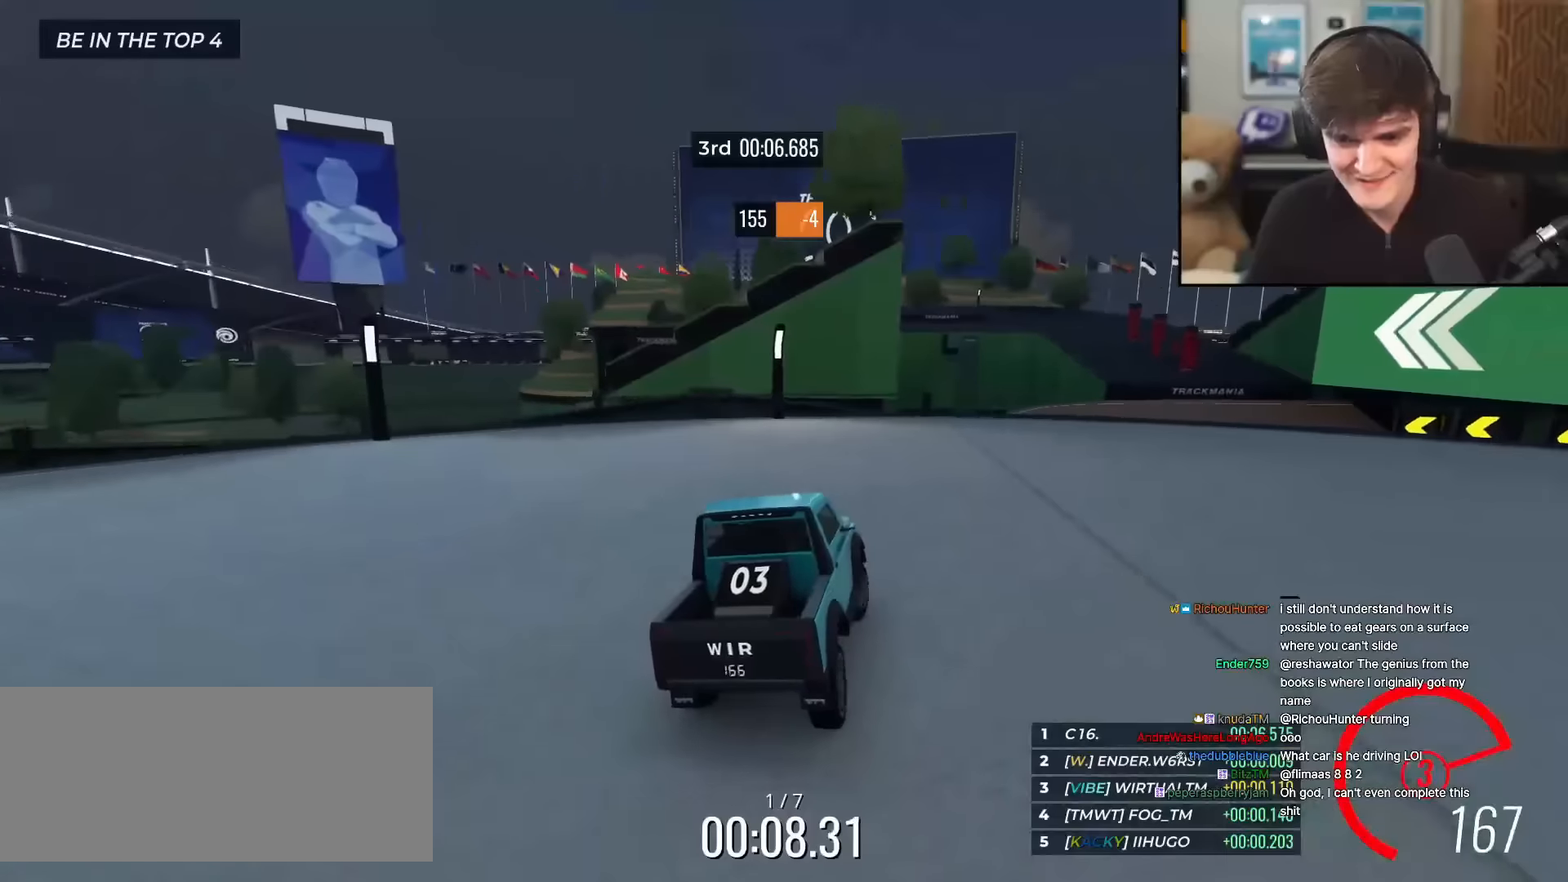
{"keys": ["up"], "events": [[50, "right", "up"], [283, "right", "down"], [417, "right", "up"]]}
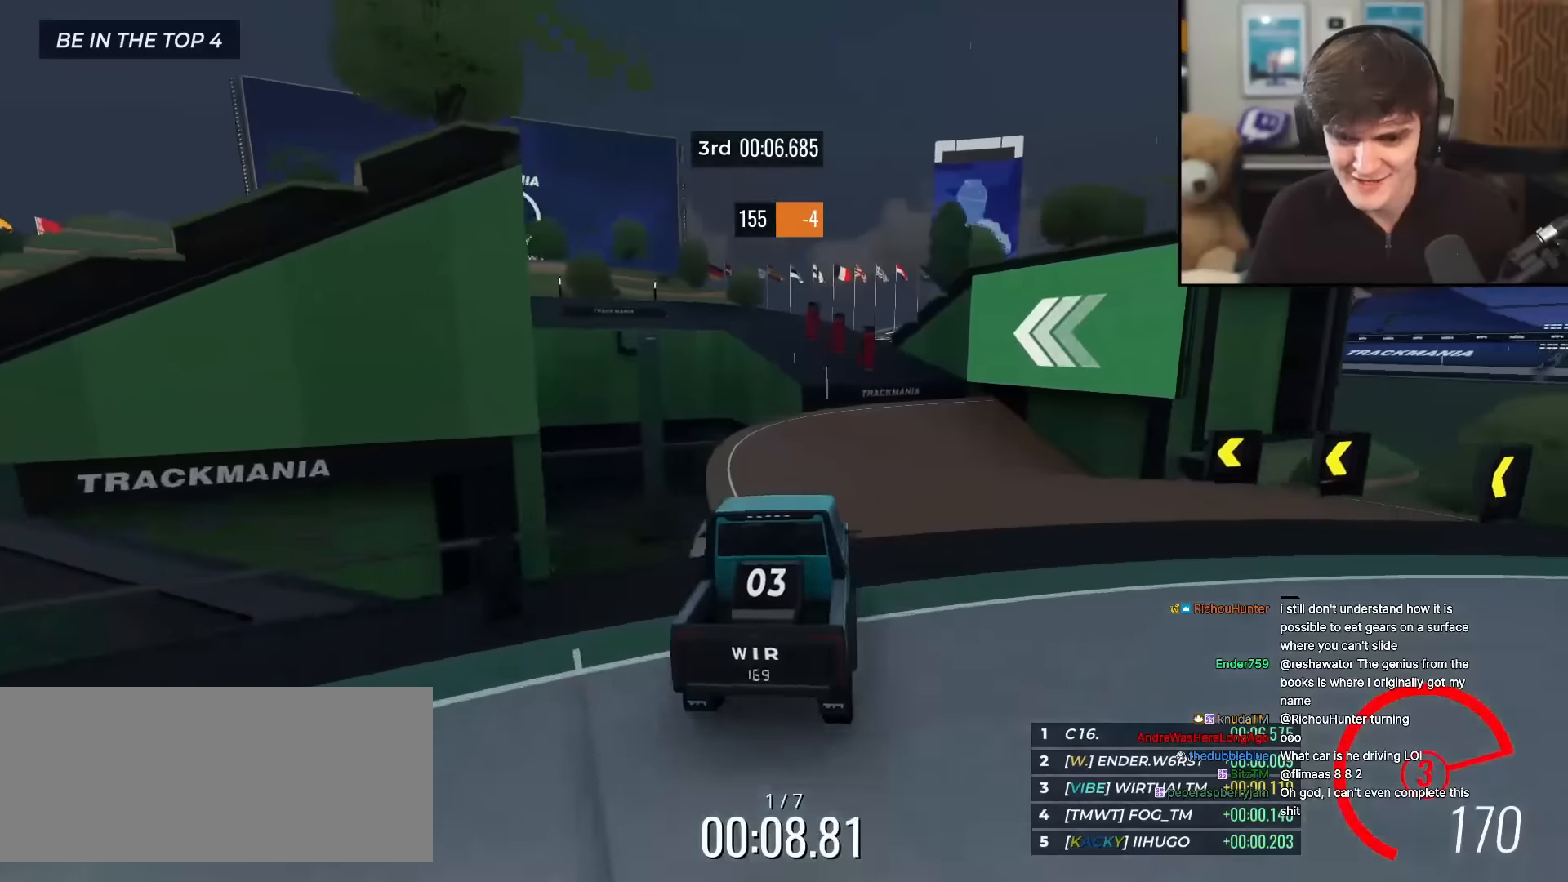
{"keys": ["up"], "events": [[434, "right", "down"], [484, "right", "up"]]}
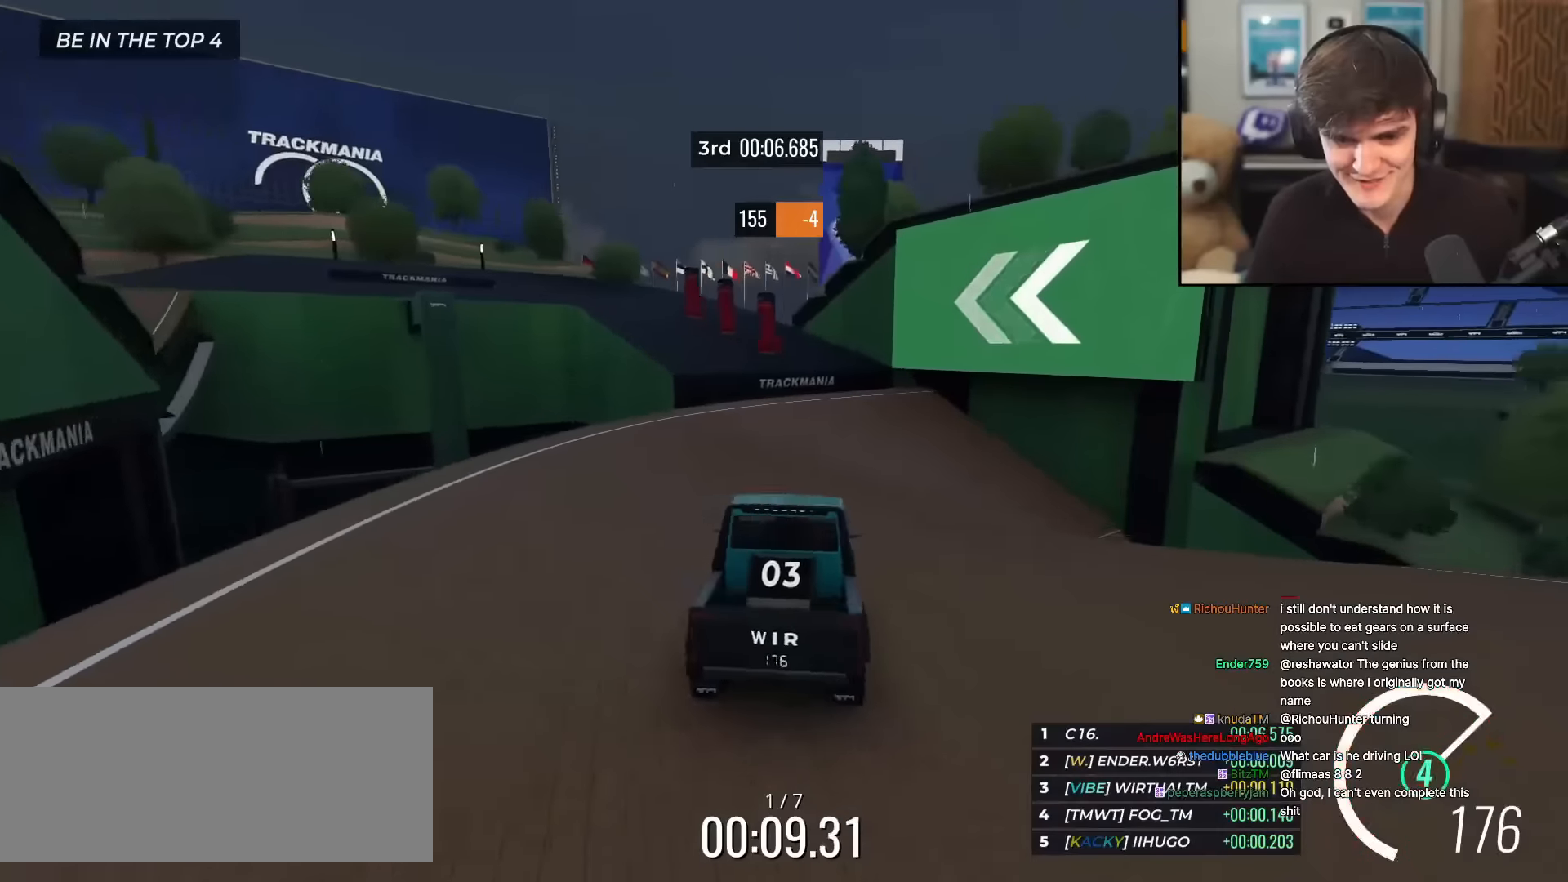
{"keys": ["up"], "events": [[166, "left", "down"], [266, "left", "up"], [367, "left", "down"], [450, "left", "up"]]}
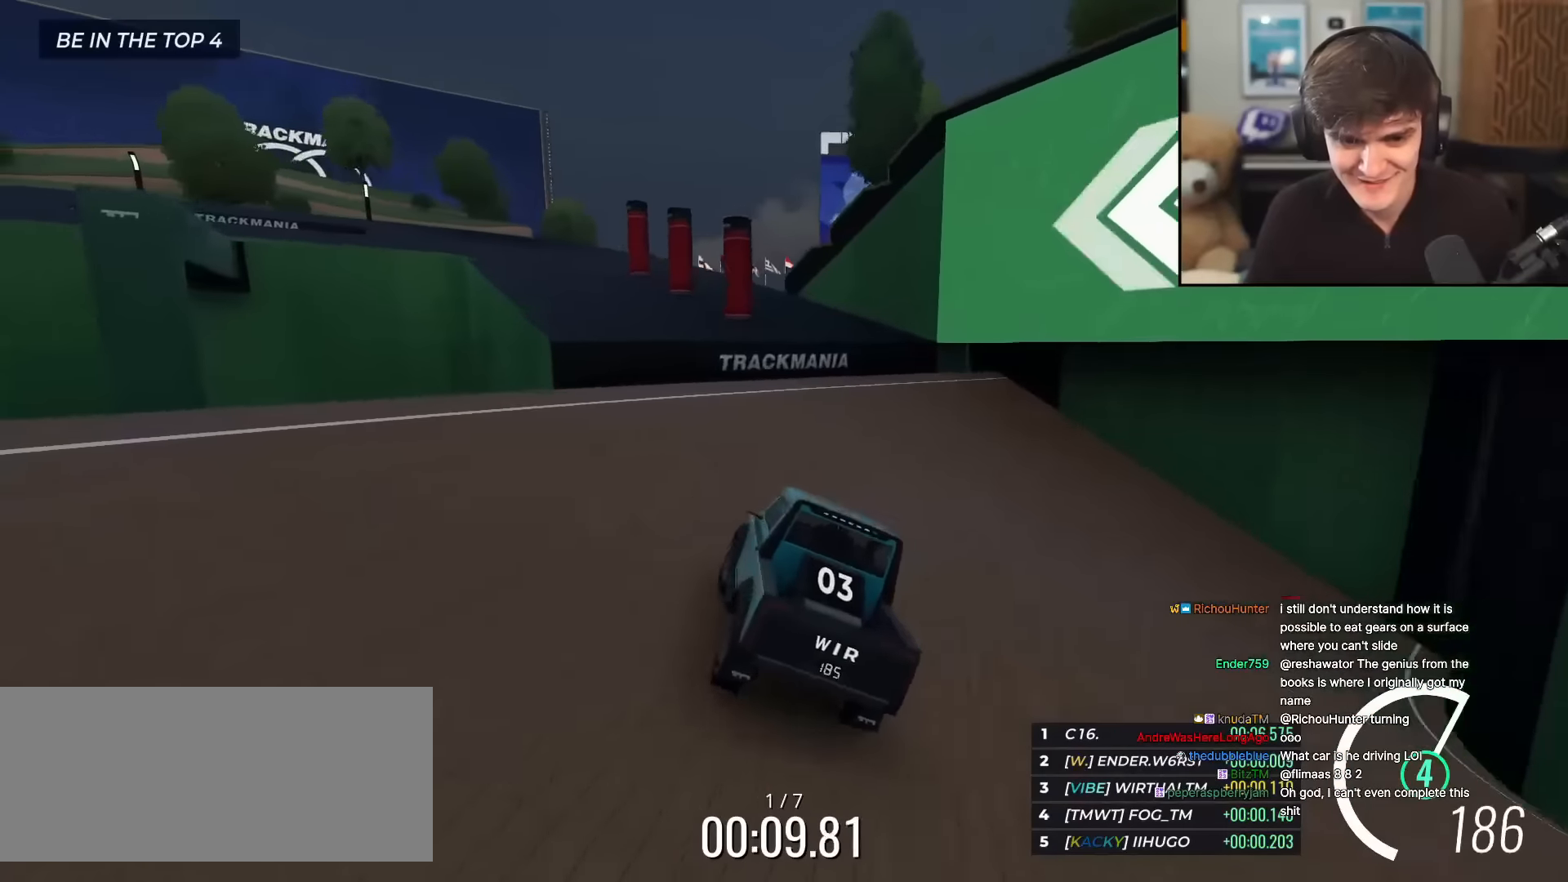
{"keys": ["up"], "events": [[50, "left", "down"], [184, "left", "up"]]}
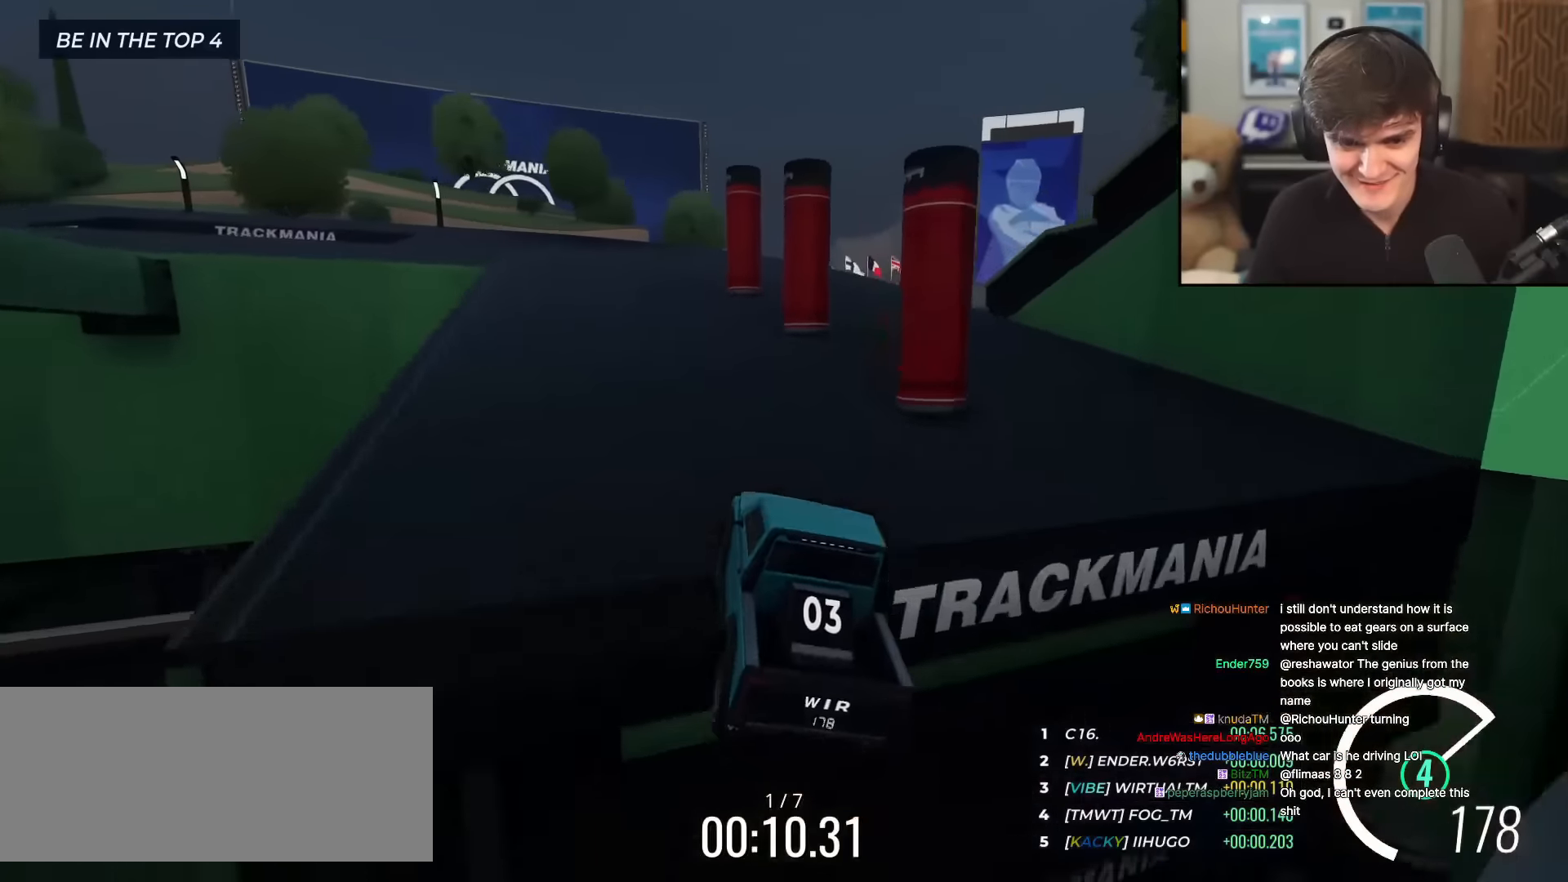
{"keys": ["left", "up"], "events": [[100, "left", "down"], [200, "left", "up"], [250, "left", "down"], [433, "left", "up"], [483, "left", "down"]]}
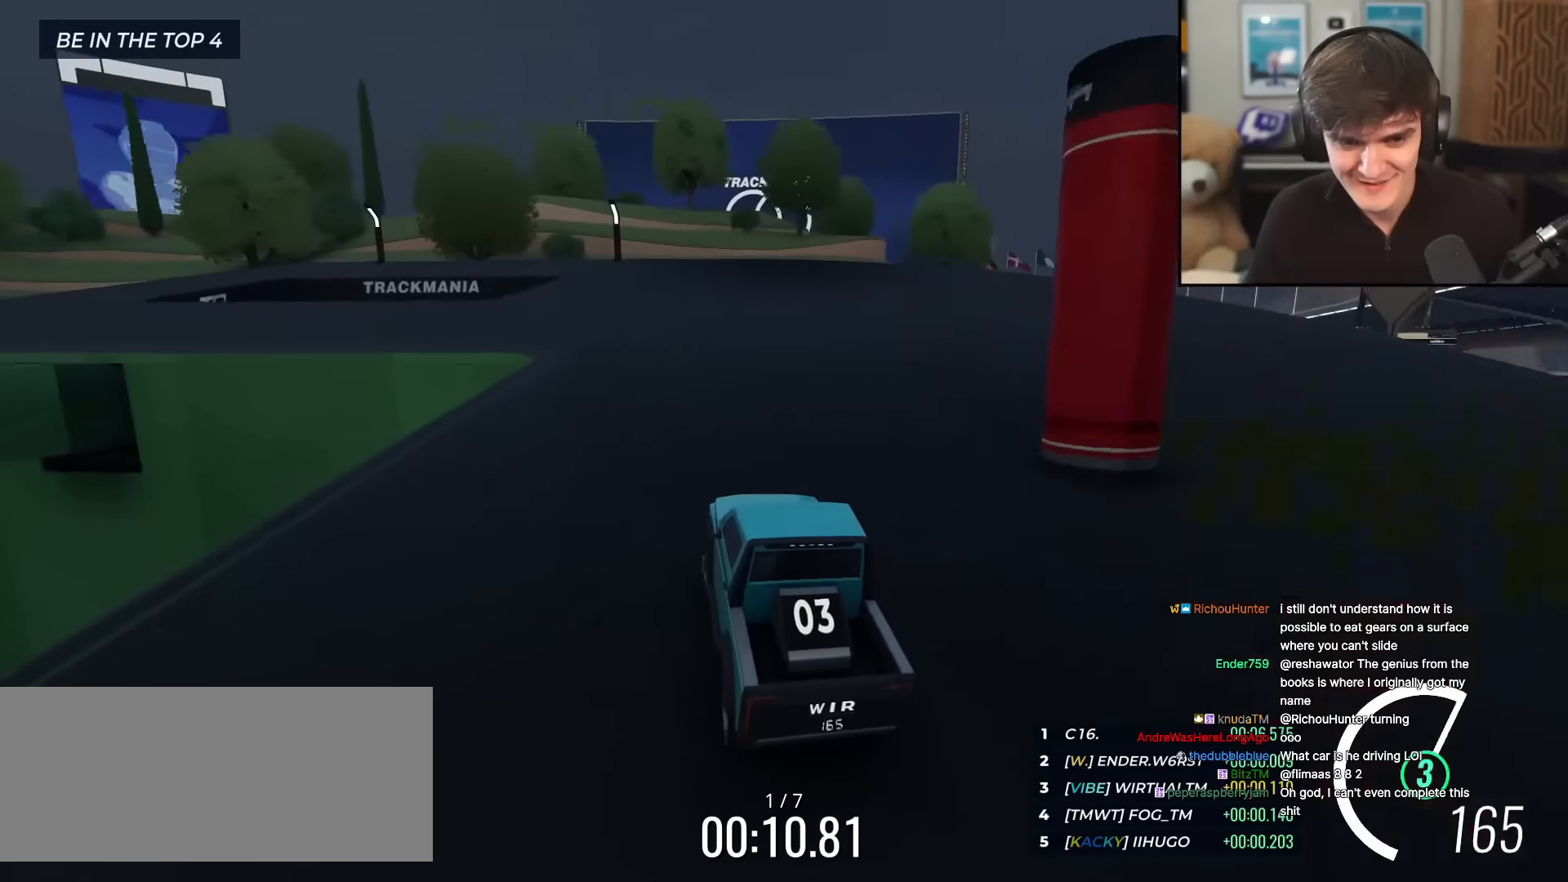
{"keys": ["left", "up"], "events": []}
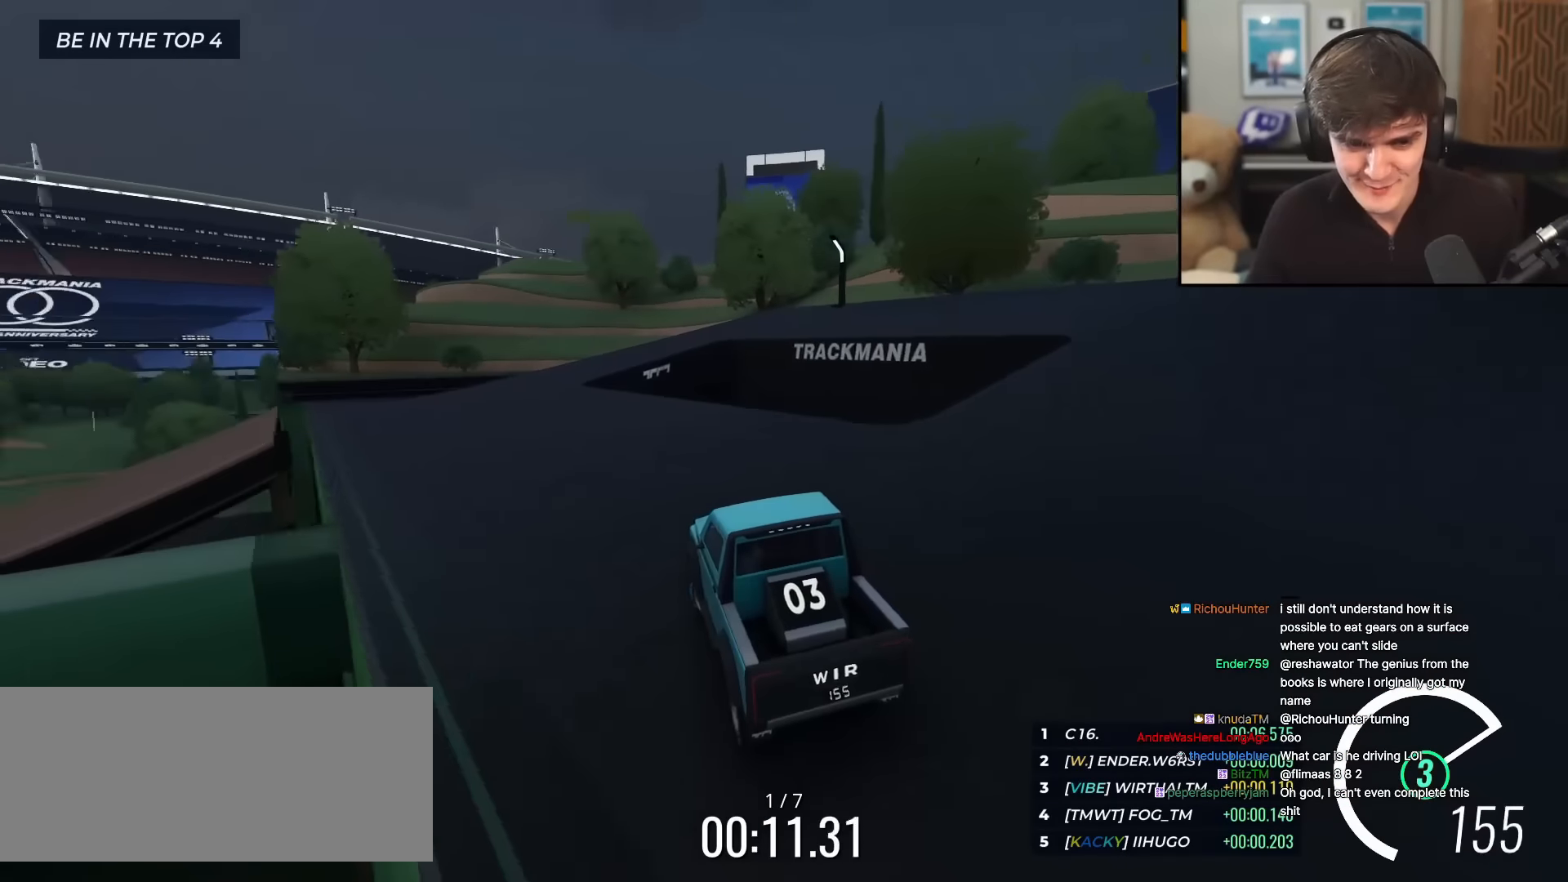
{"keys": ["left", "up"], "events": [[50, "left", "up"], [133, "left", "down"], [383, "left", "up"], [467, "left", "down"]]}
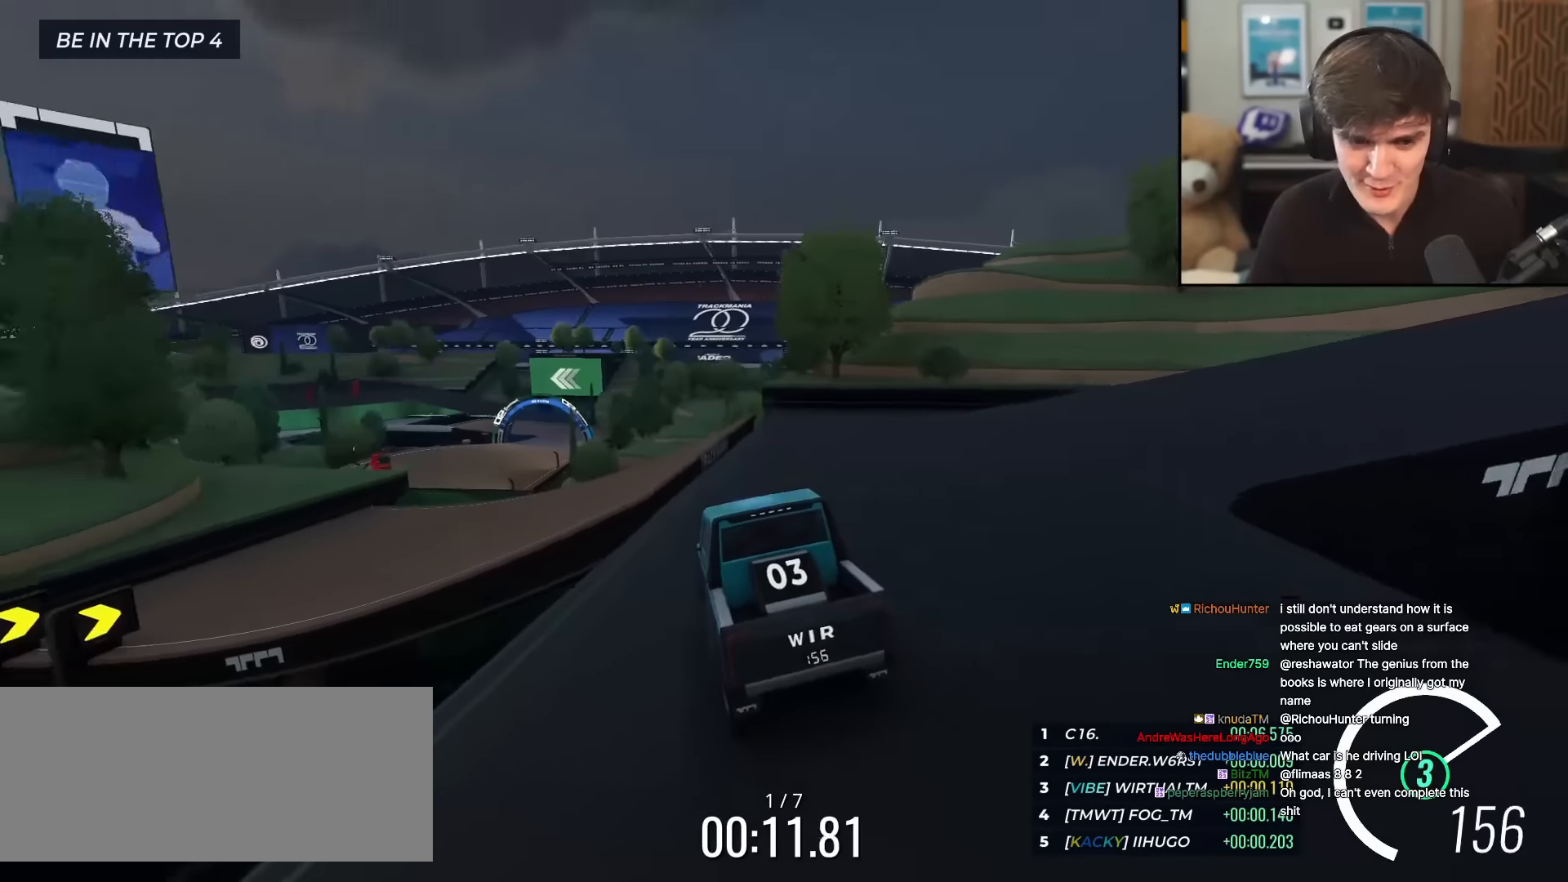
{"keys": ["up"], "events": [[67, "left", "up"]]}
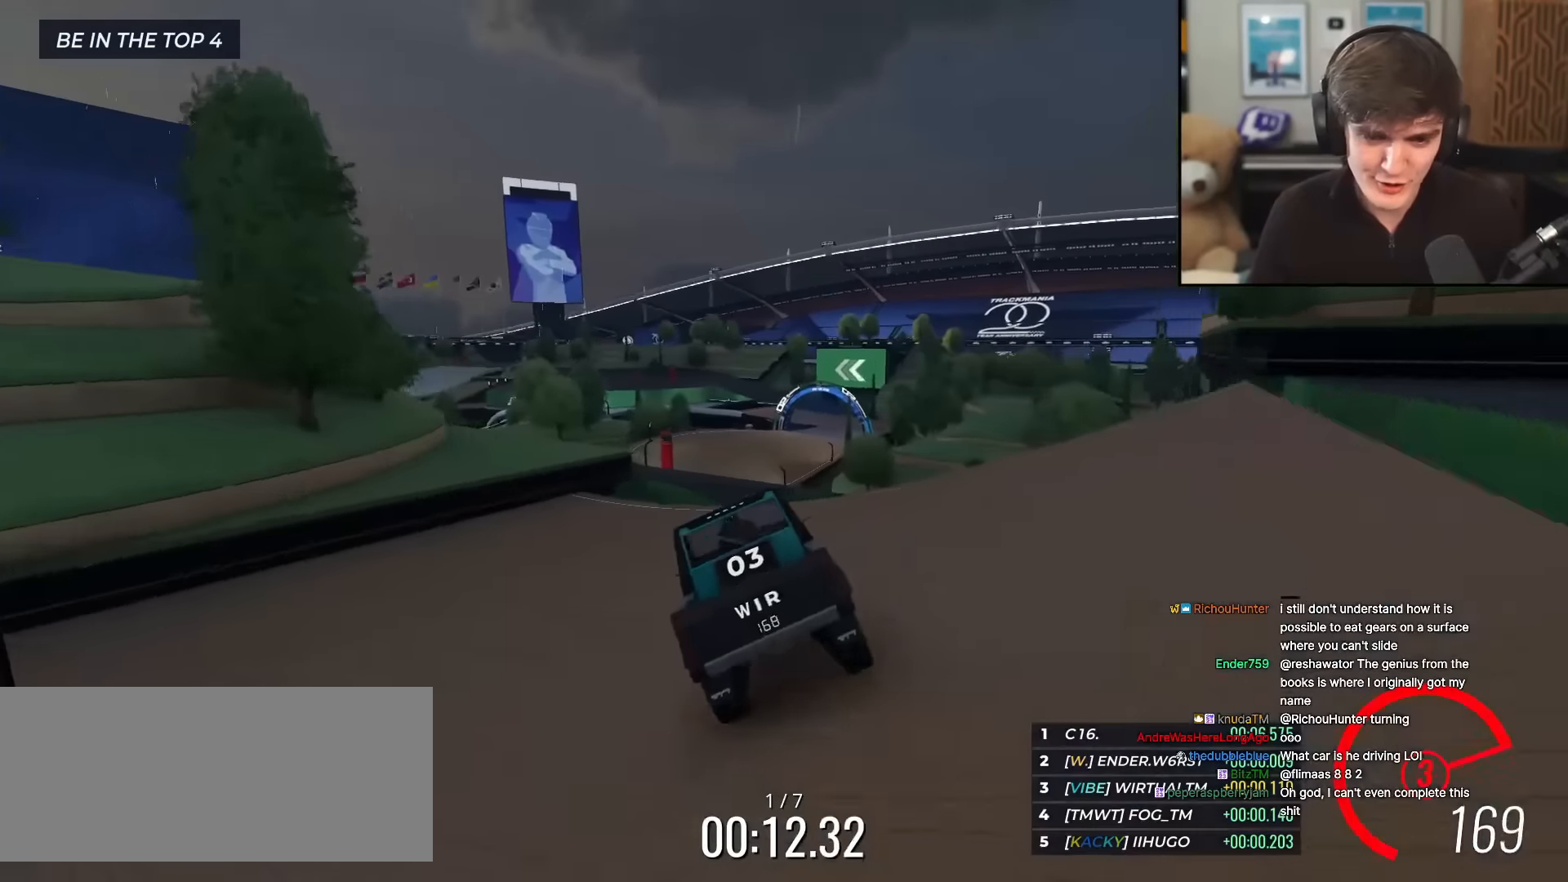
{"keys": ["up"], "events": []}
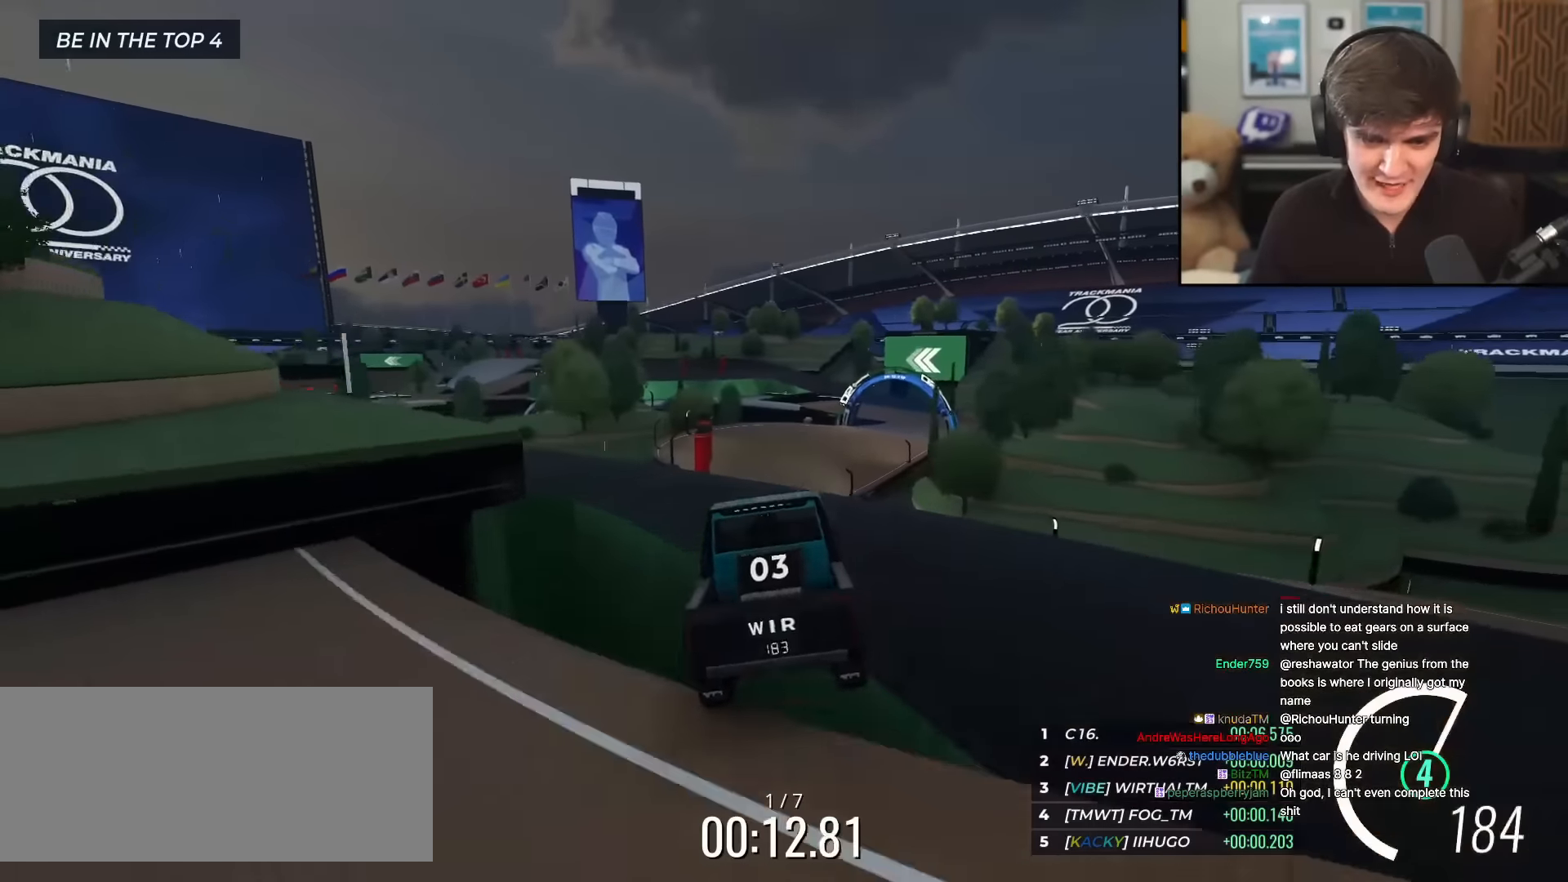
{"keys": ["up"], "events": []}
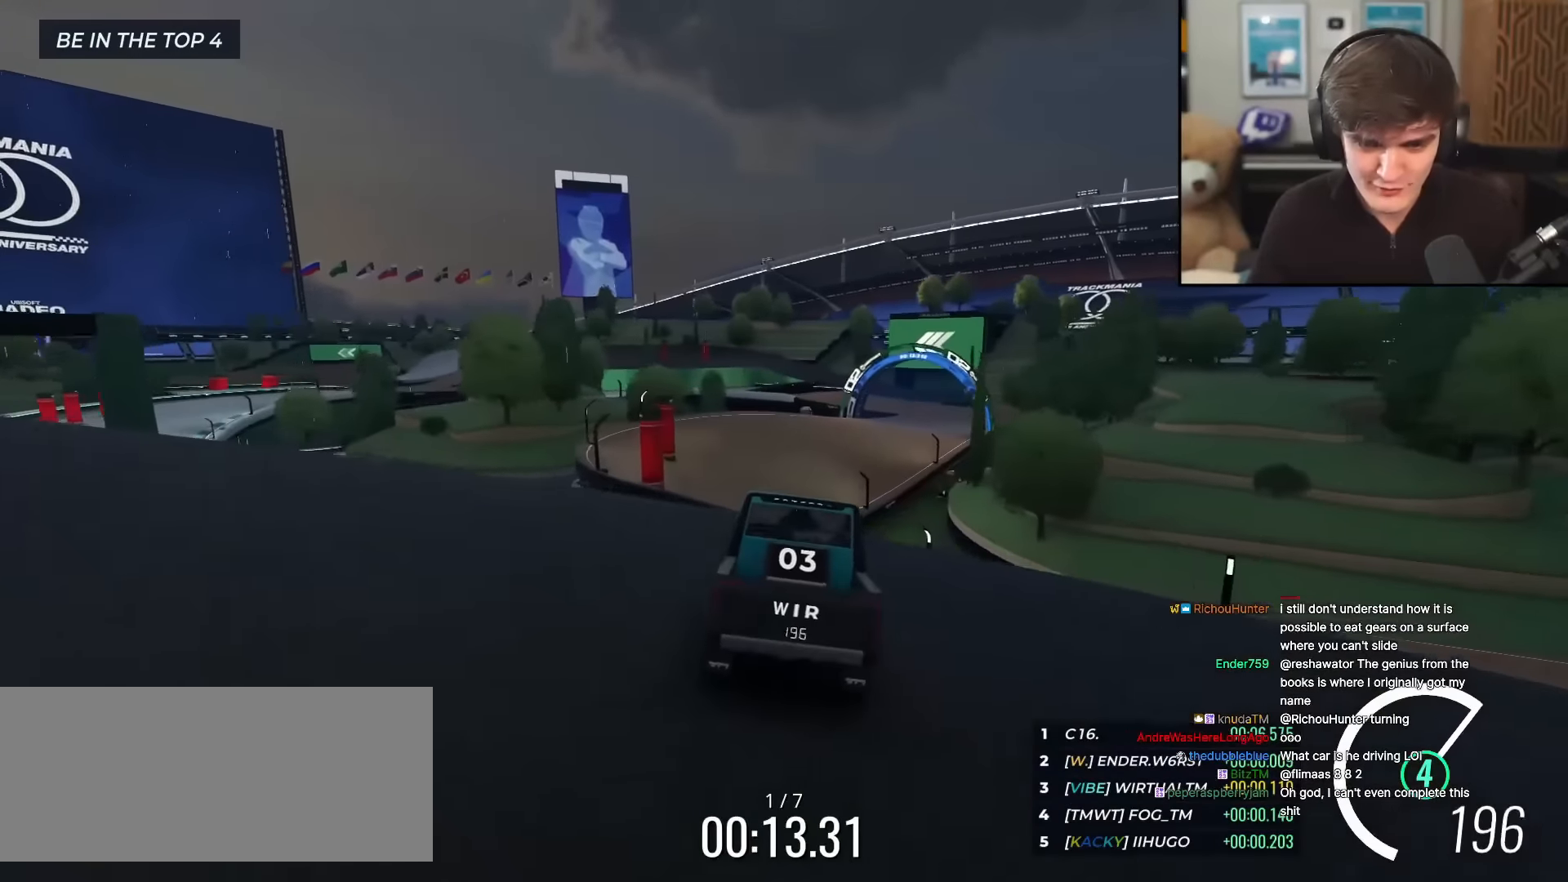
{"keys": ["up"], "events": [[16, "left", "down"], [116, "left", "up"], [200, "right", "down"], [250, "right", "up"]]}
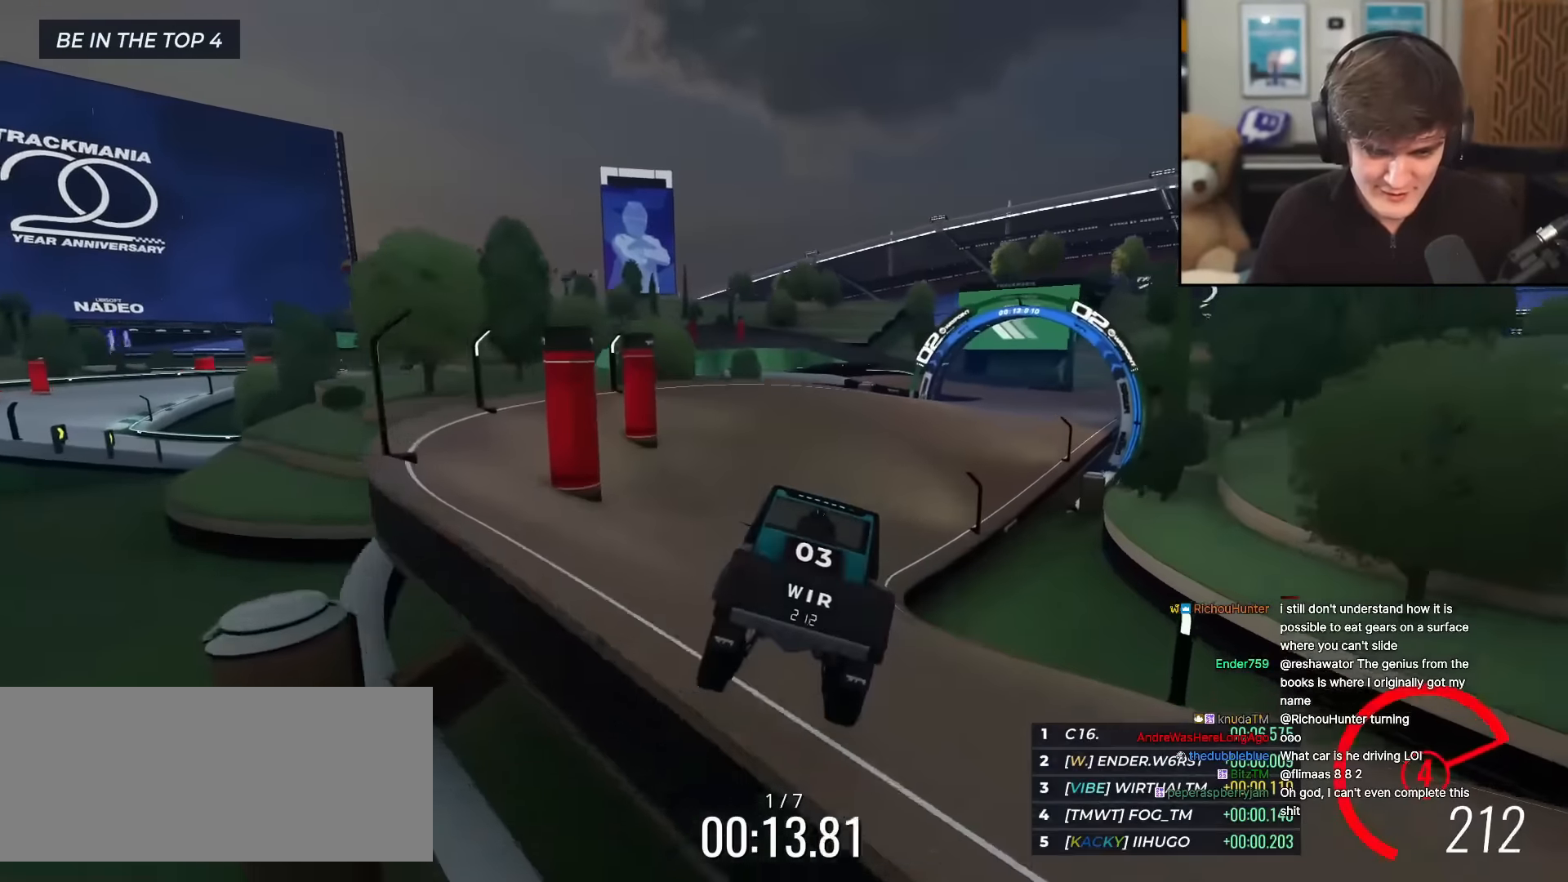
{"keys": ["right", "up"], "events": [[217, "right", "down"], [267, "right", "up"], [417, "right", "down"]]}
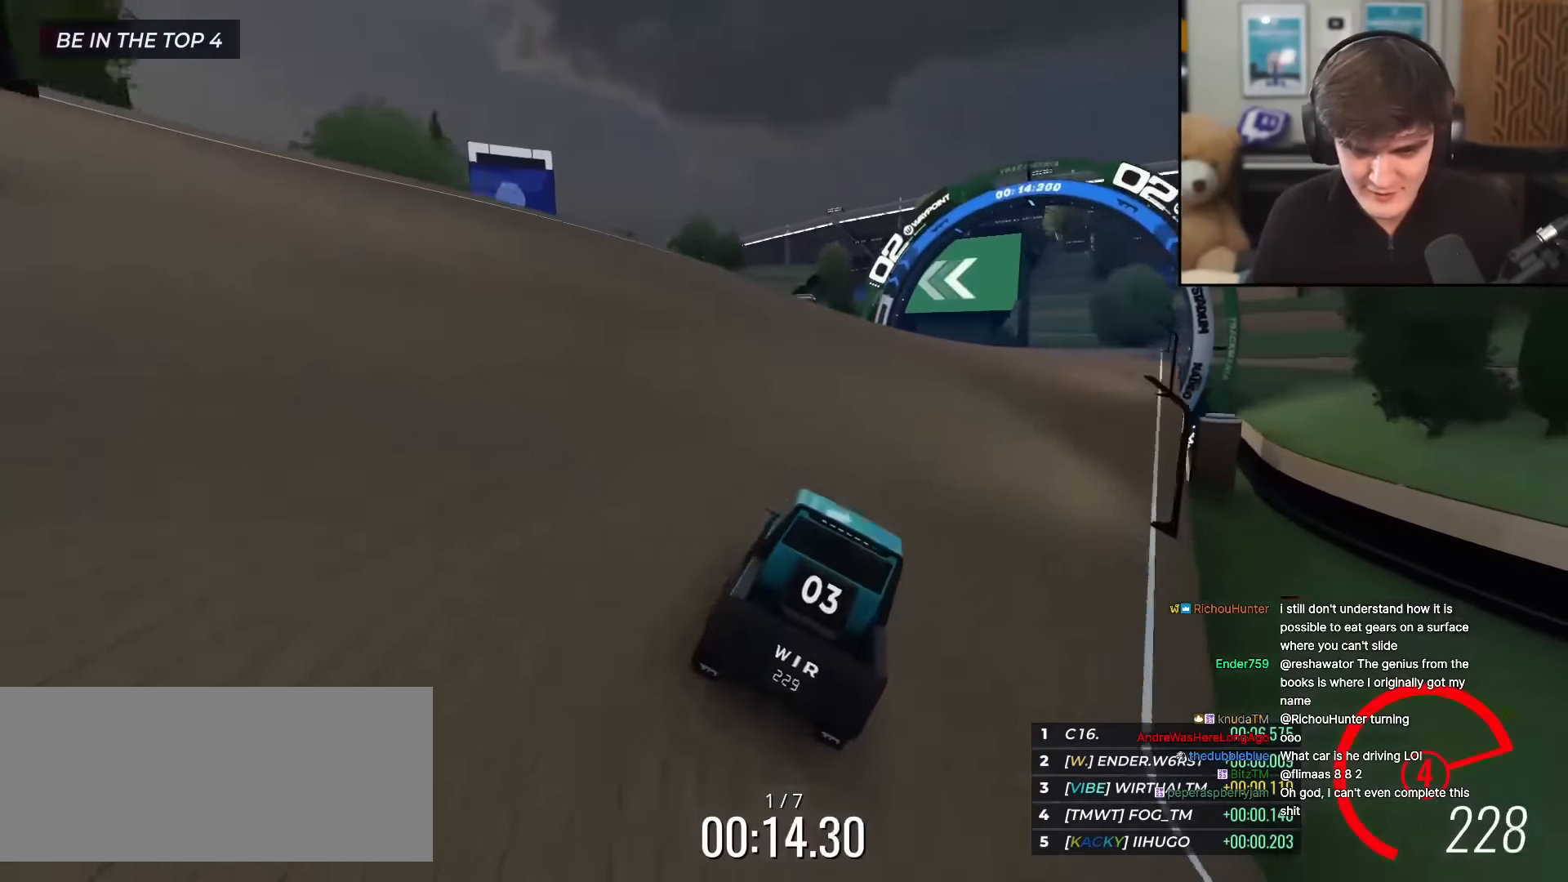
{"keys": ["up"], "events": [[17, "right", "up"], [300, "right", "down"], [350, "right", "up"]]}
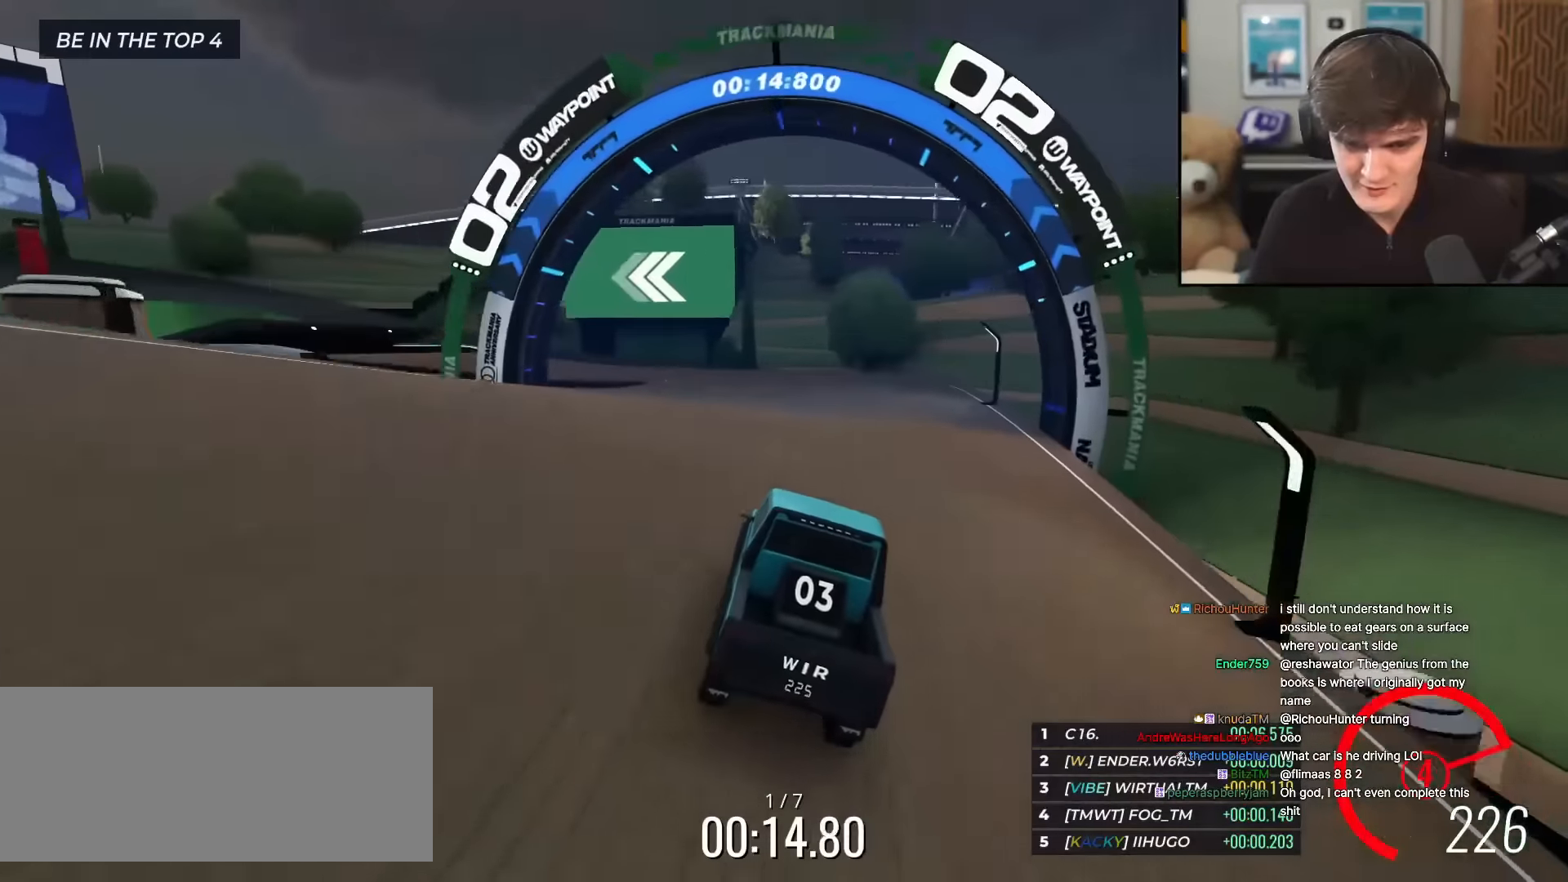
{"keys": ["left", "up"], "events": [[34, "left", "down"], [134, "left", "up"], [317, "left", "down"], [367, "left", "up"], [501, "left", "down"]]}
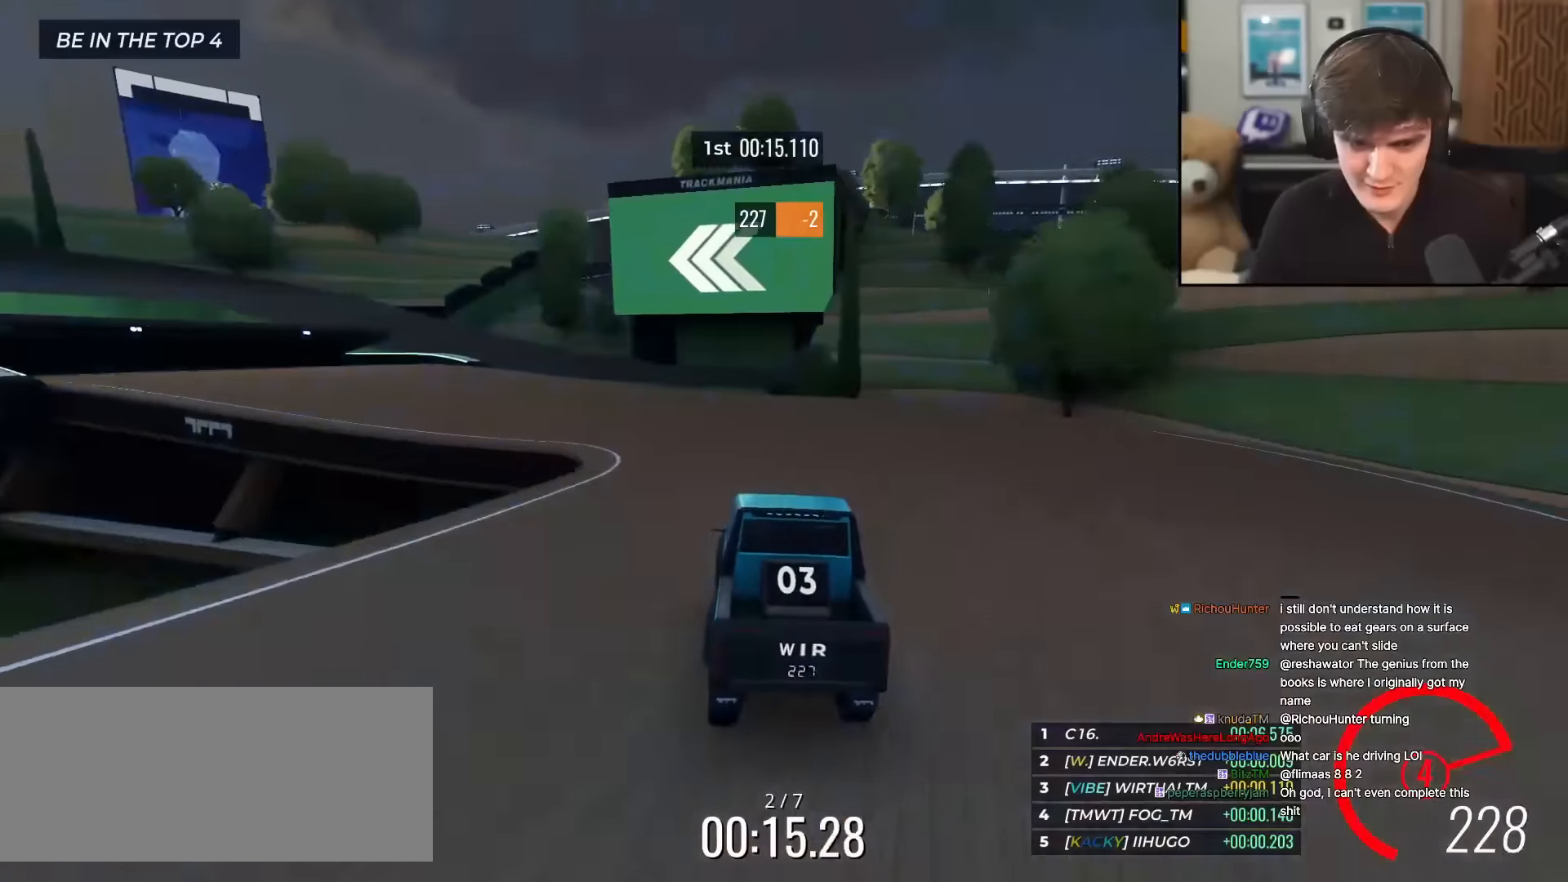
{"keys": ["left", "up"], "events": [[100, "left", "up"], [183, "left", "down"], [334, "left", "up"], [384, "left", "down"]]}
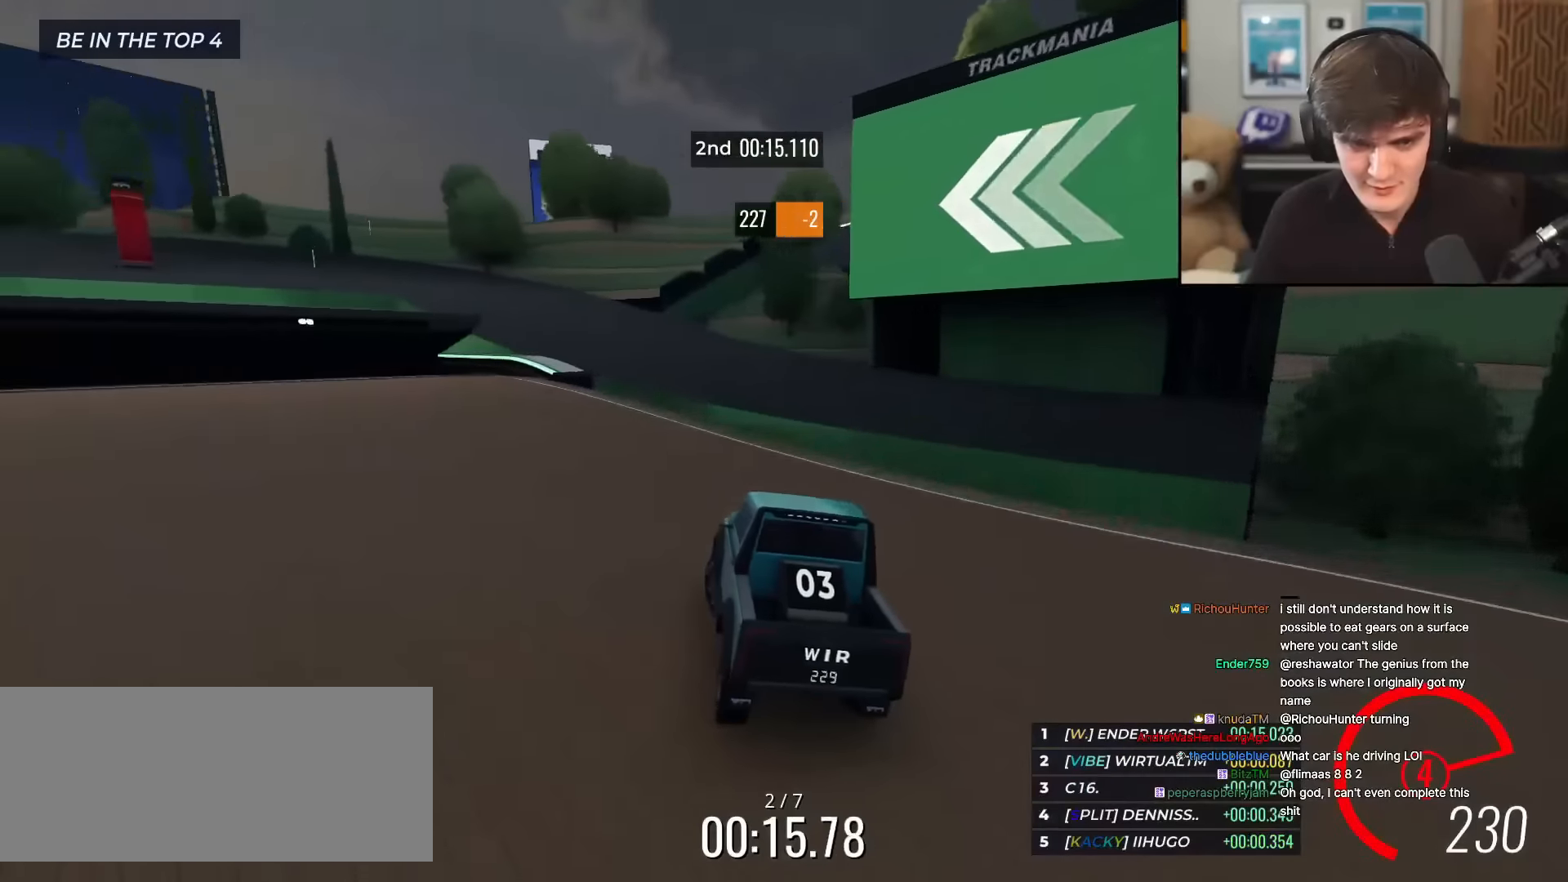
{"keys": ["left", "up"], "events": [[17, "left", "up"], [434, "left", "down"]]}
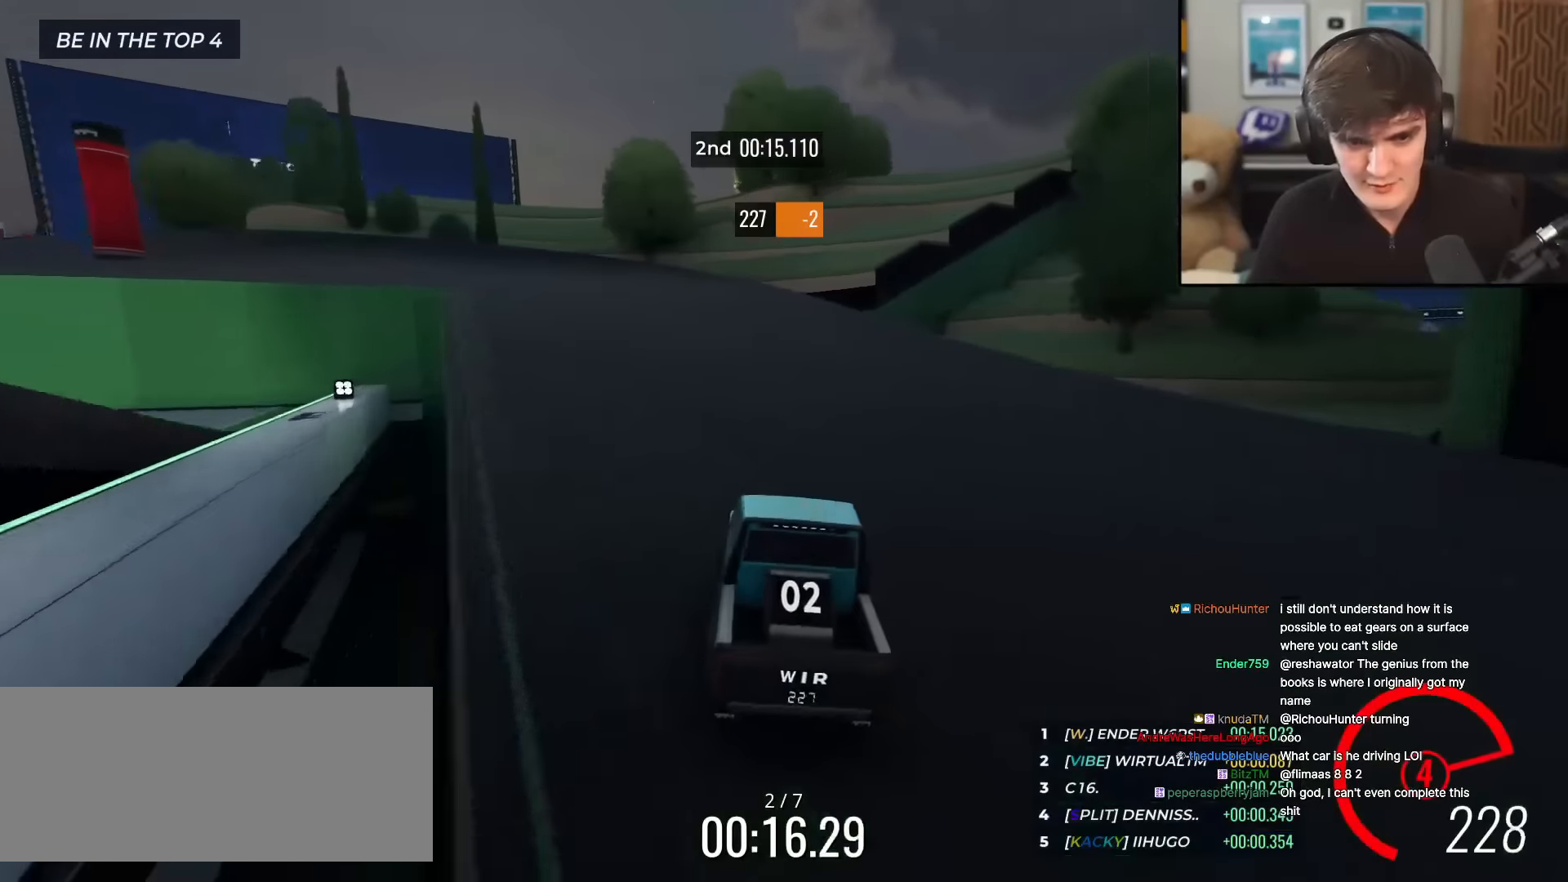
{"keys": ["left", "up"], "events": []}
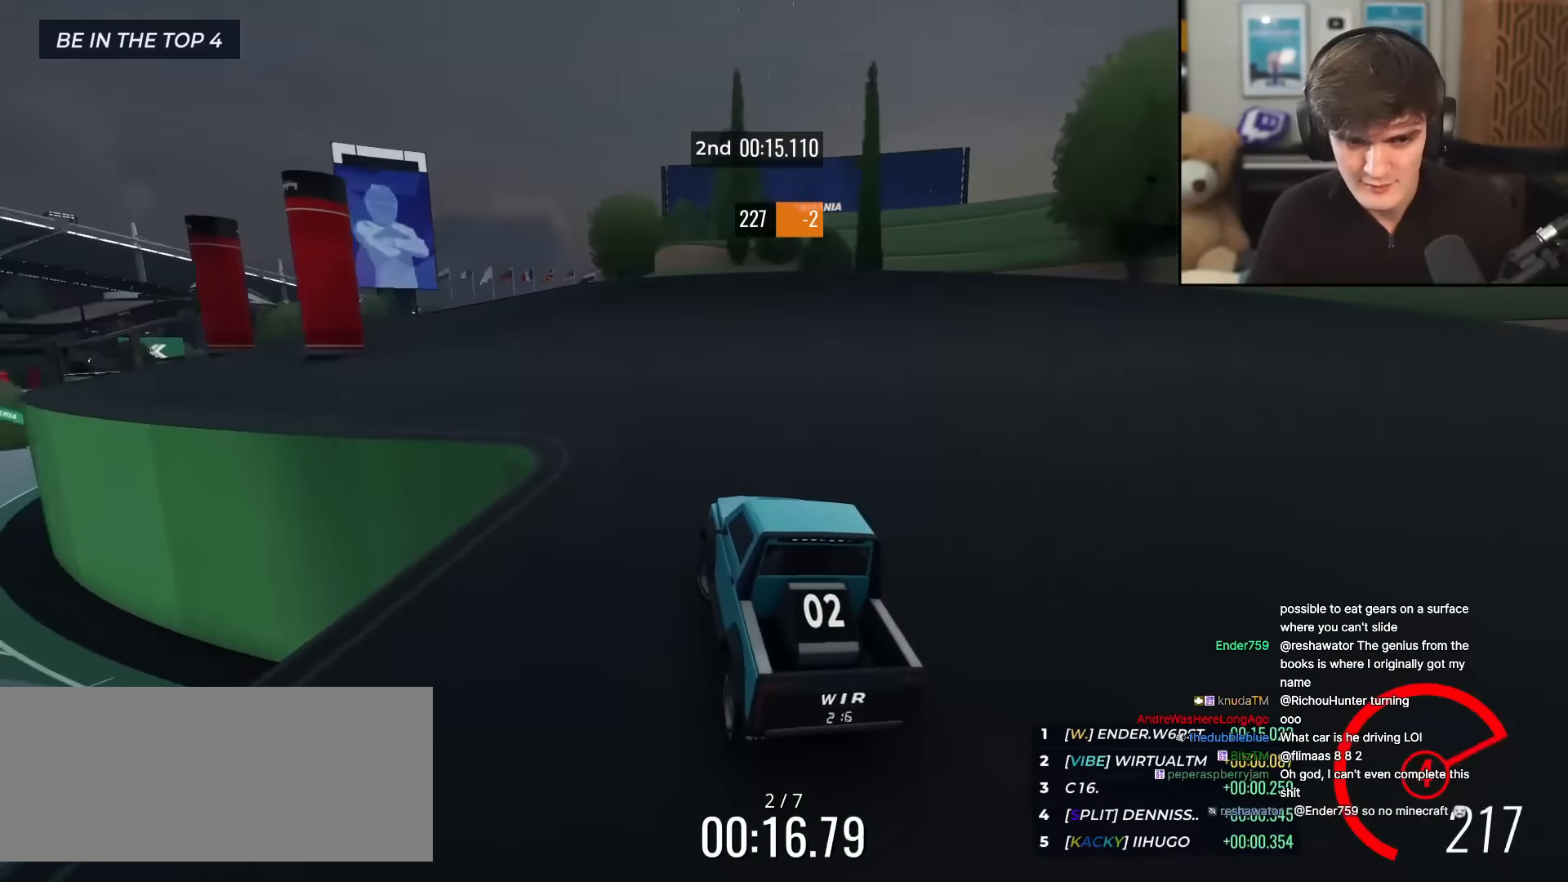
{"keys": ["left", "up"], "events": [[50, "left", "up"], [184, "left", "down"], [367, "left", "up"], [417, "left", "down"]]}
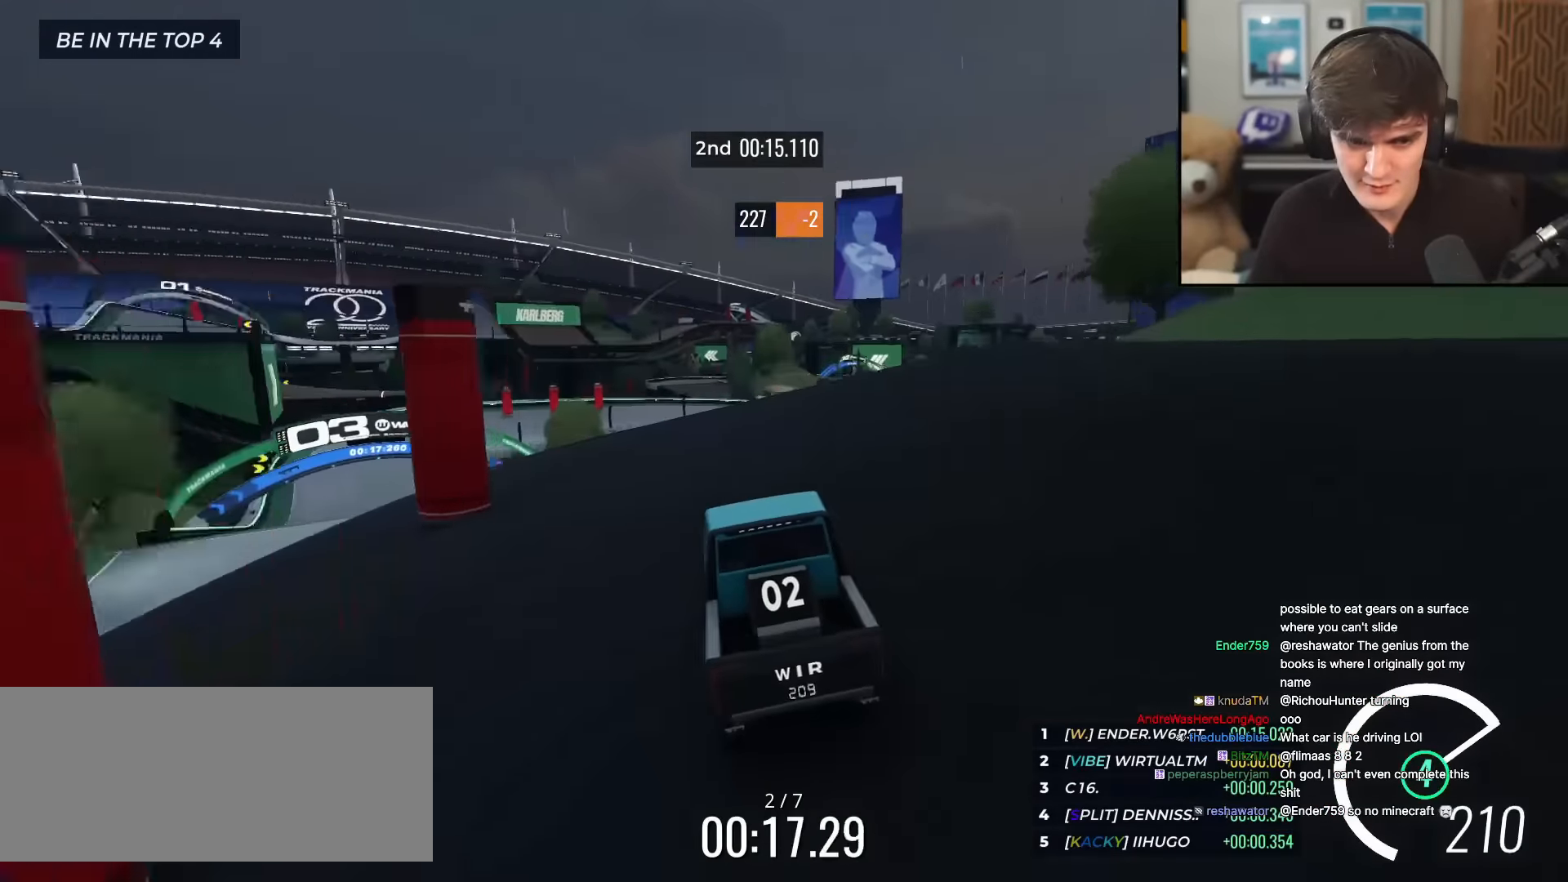
{"keys": ["up"], "events": [[150, "left", "up"], [250, "left", "down"], [400, "left", "up"]]}
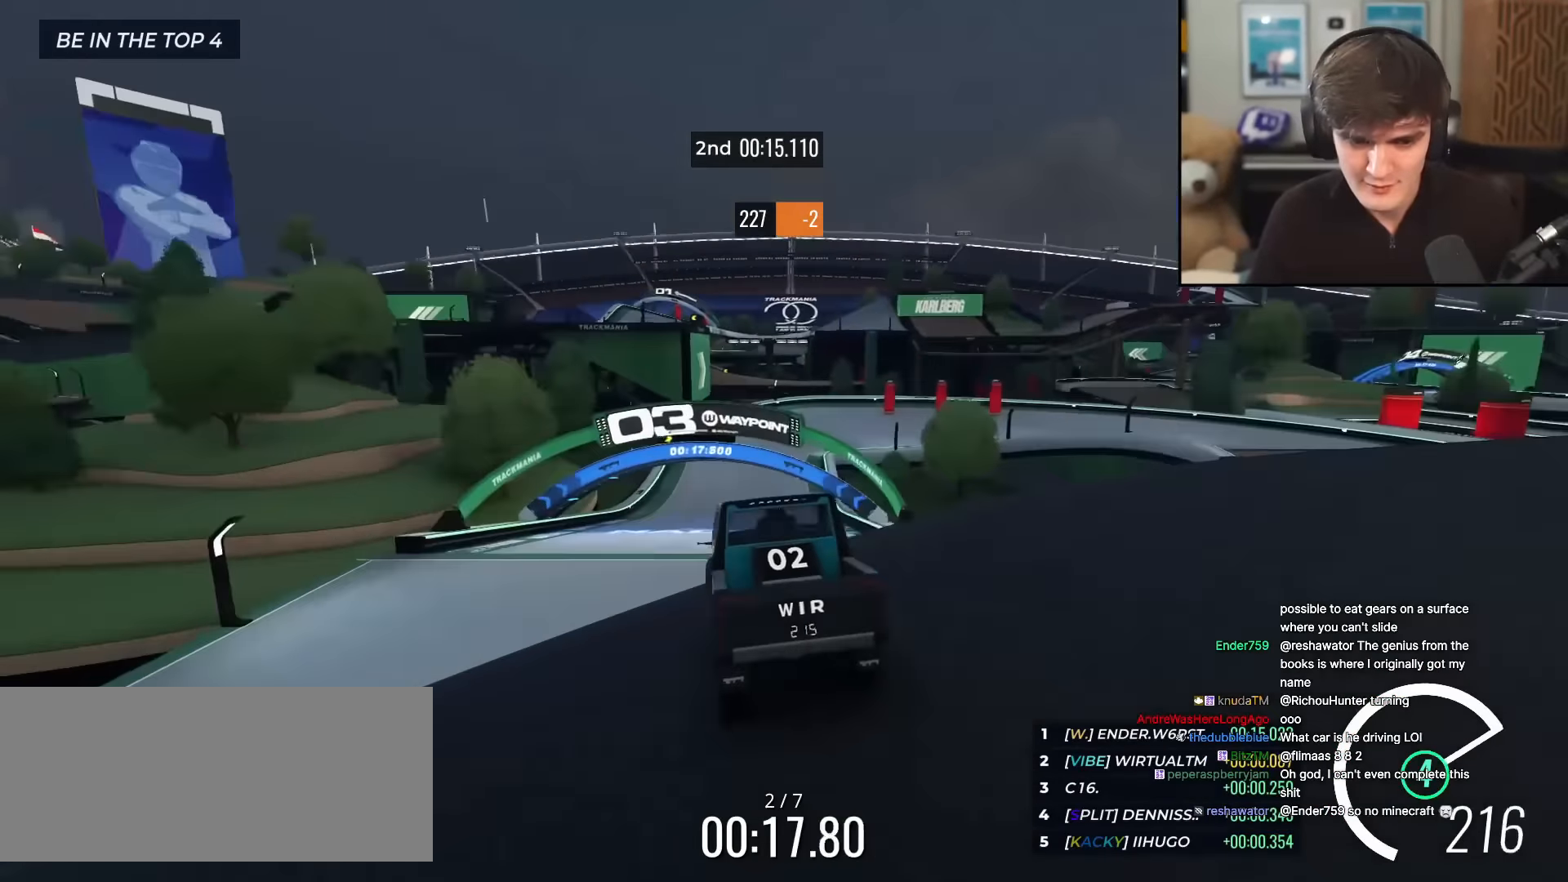
{"keys": ["up"], "events": [[451, "left", "down"], [501, "left", "up"]]}
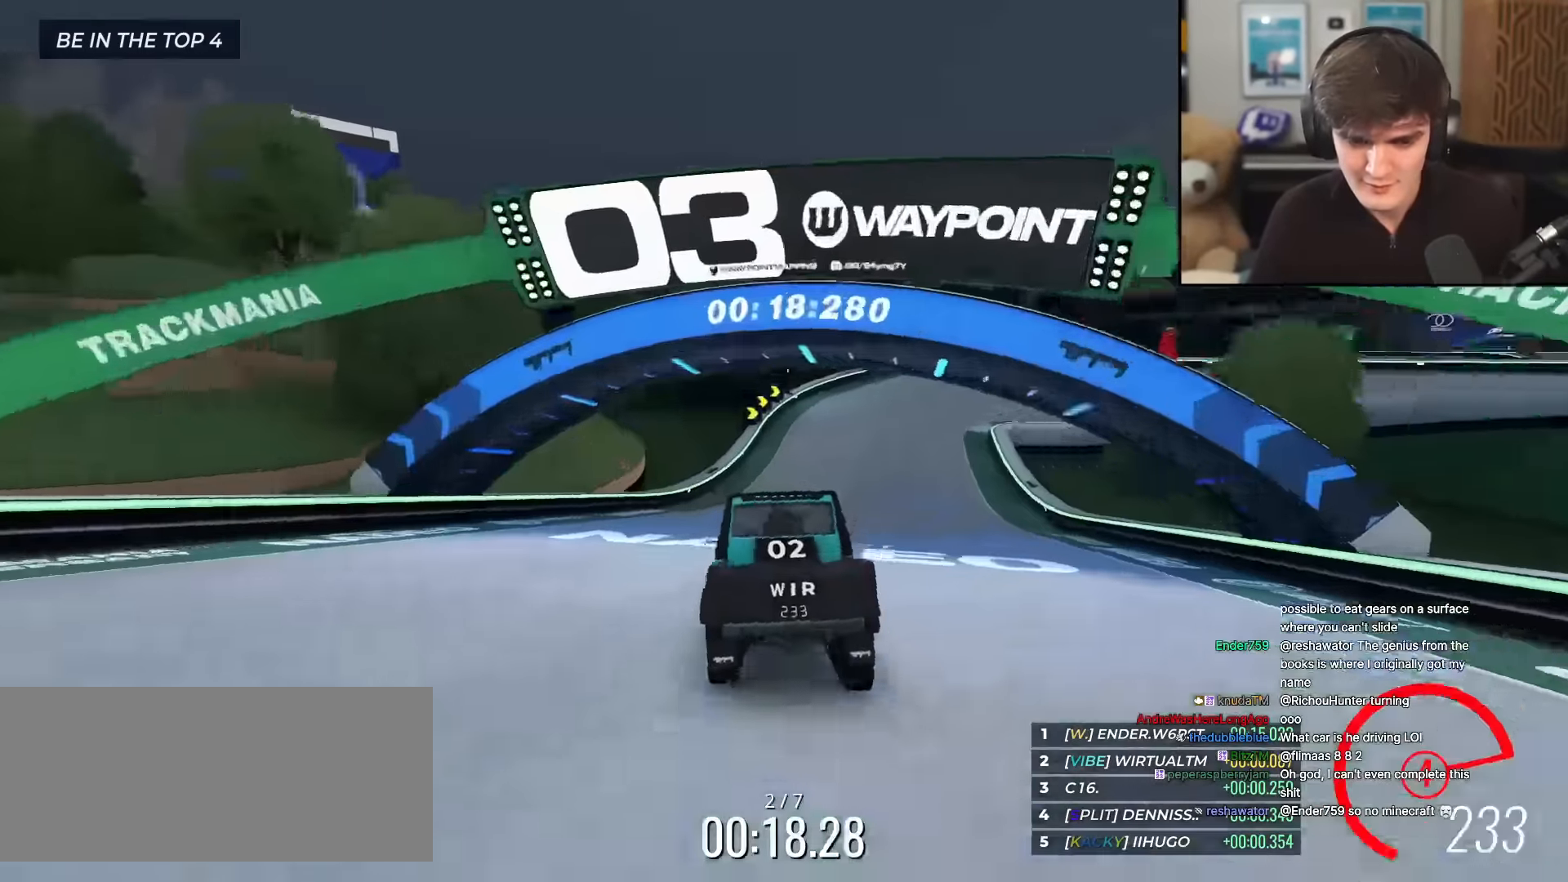
{"keys": ["right", "up"], "events": [[133, "right", "down"], [233, "right", "up"], [283, "right", "down"]]}
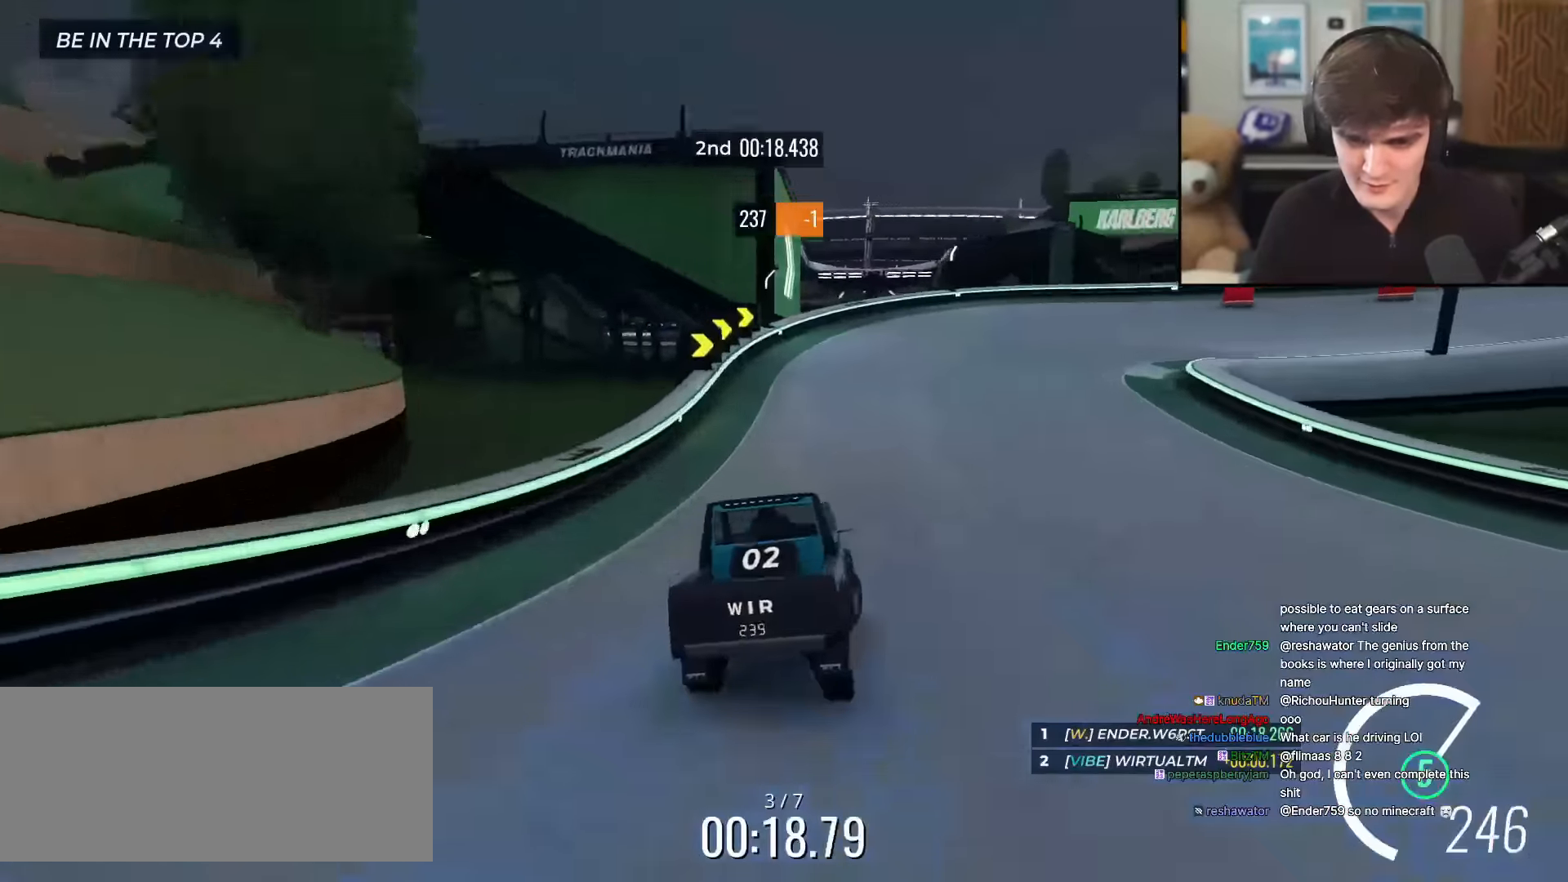
{"keys": ["up"], "events": [[251, "right", "up"], [351, "right", "down"], [484, "right", "up"]]}